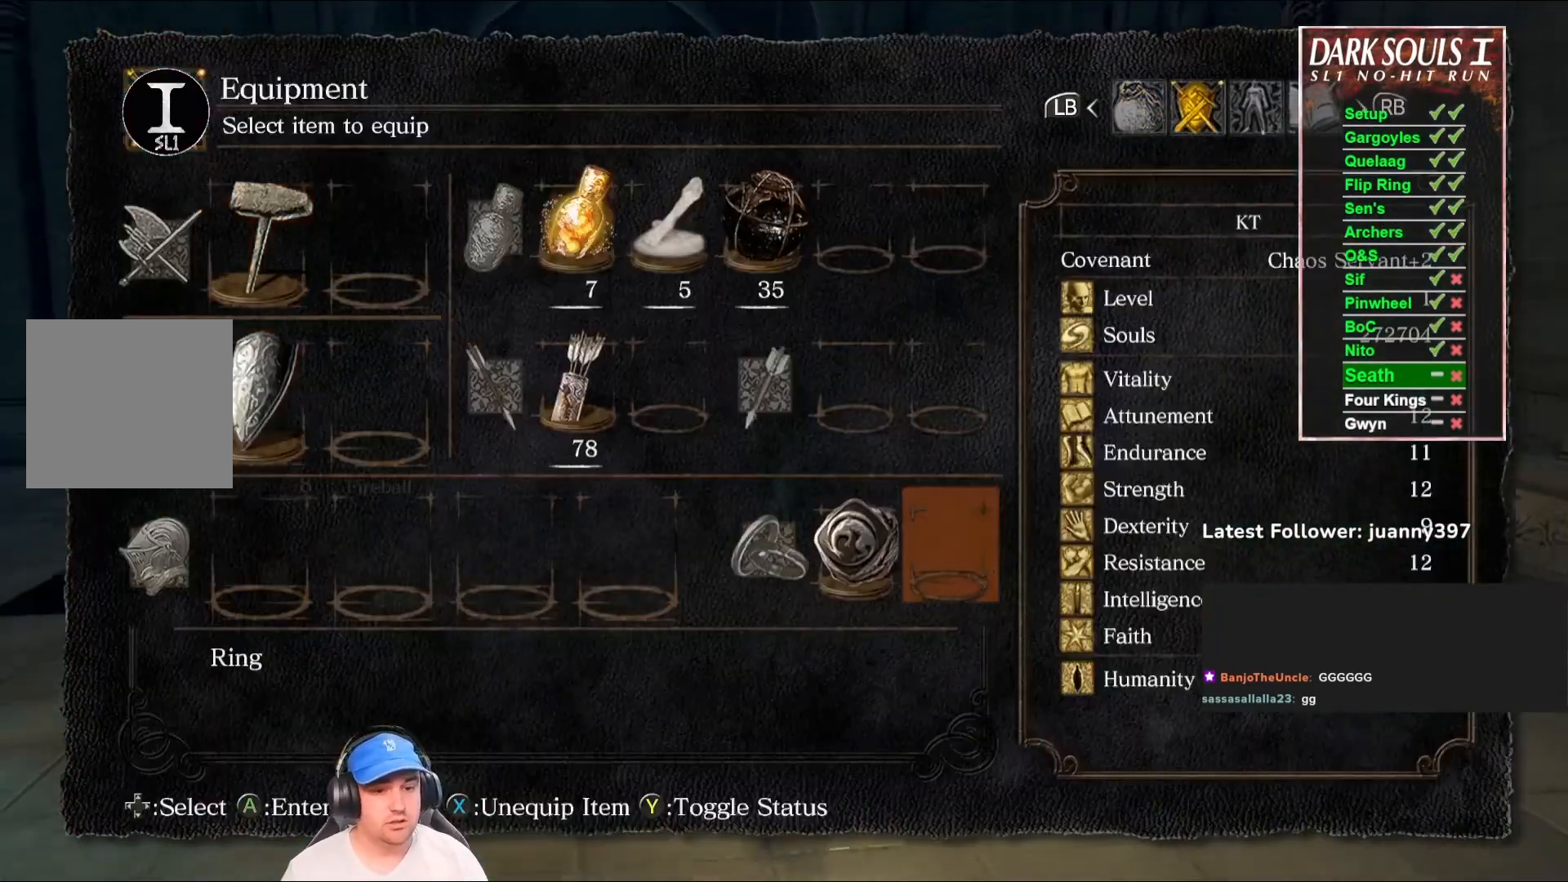
Gameplay with a controller (Xbox layout); each line is a JSON object with the inputs held at the frame after it. "events" lists button and stick changes between this image and that frame as [ms after this image, input, new state], when the widget could be followed in between. Not read: SHARE.
{"buttons": [], "left_stick": "up", "right_stick": "center", "events": [[67, "DPAD_LEFT", "down"], [167, "DPAD_LEFT", "up"], [367, "X", "down"], [467, "X", "up"]]}
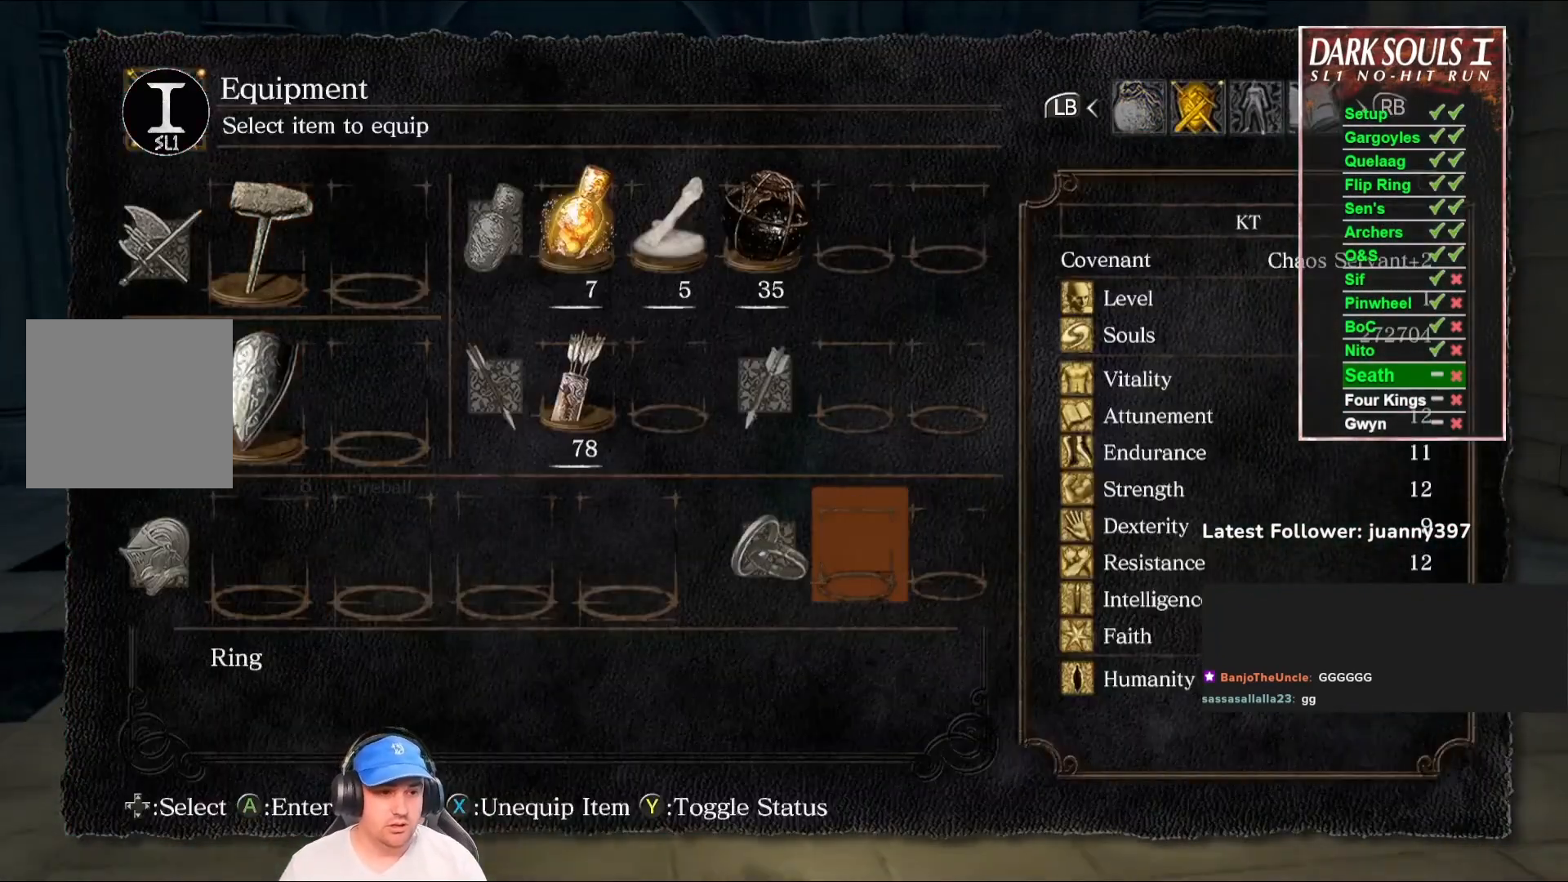
{"buttons": [], "left_stick": "up", "right_stick": "center", "events": [[100, "START", "down"], [200, "START", "up"]]}
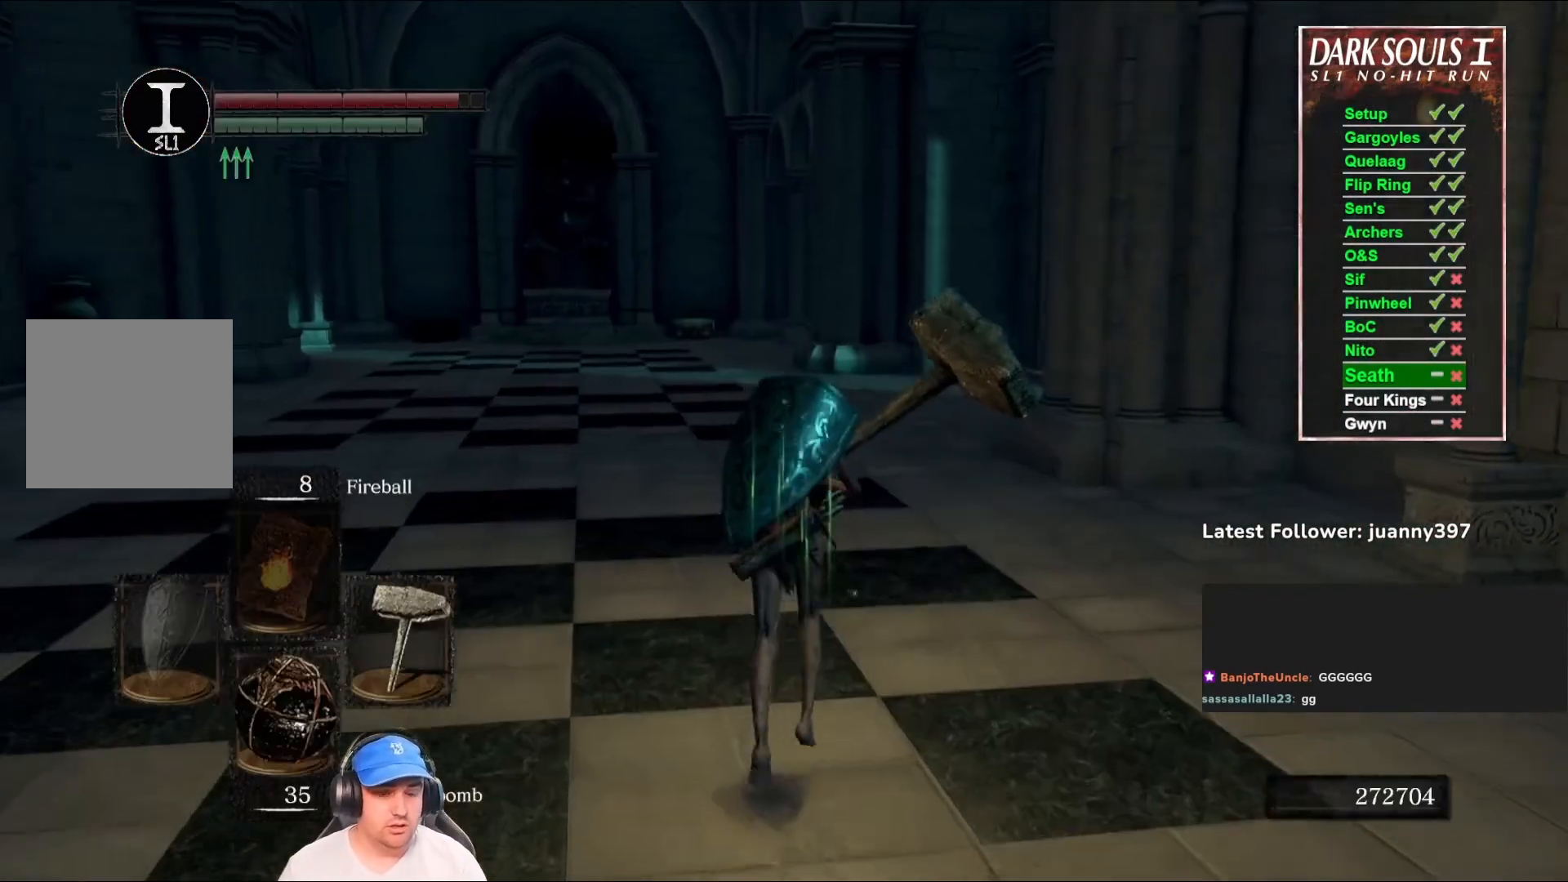
{"buttons": ["A"], "left_stick": "center", "right_stick": "center", "events": [[67, "START", "down"], [167, "START", "up"], [200, "left_stick", "center"], [400, "DPAD_RIGHT", "down"], [467, "DPAD_RIGHT", "up"], [500, "A", "down"]]}
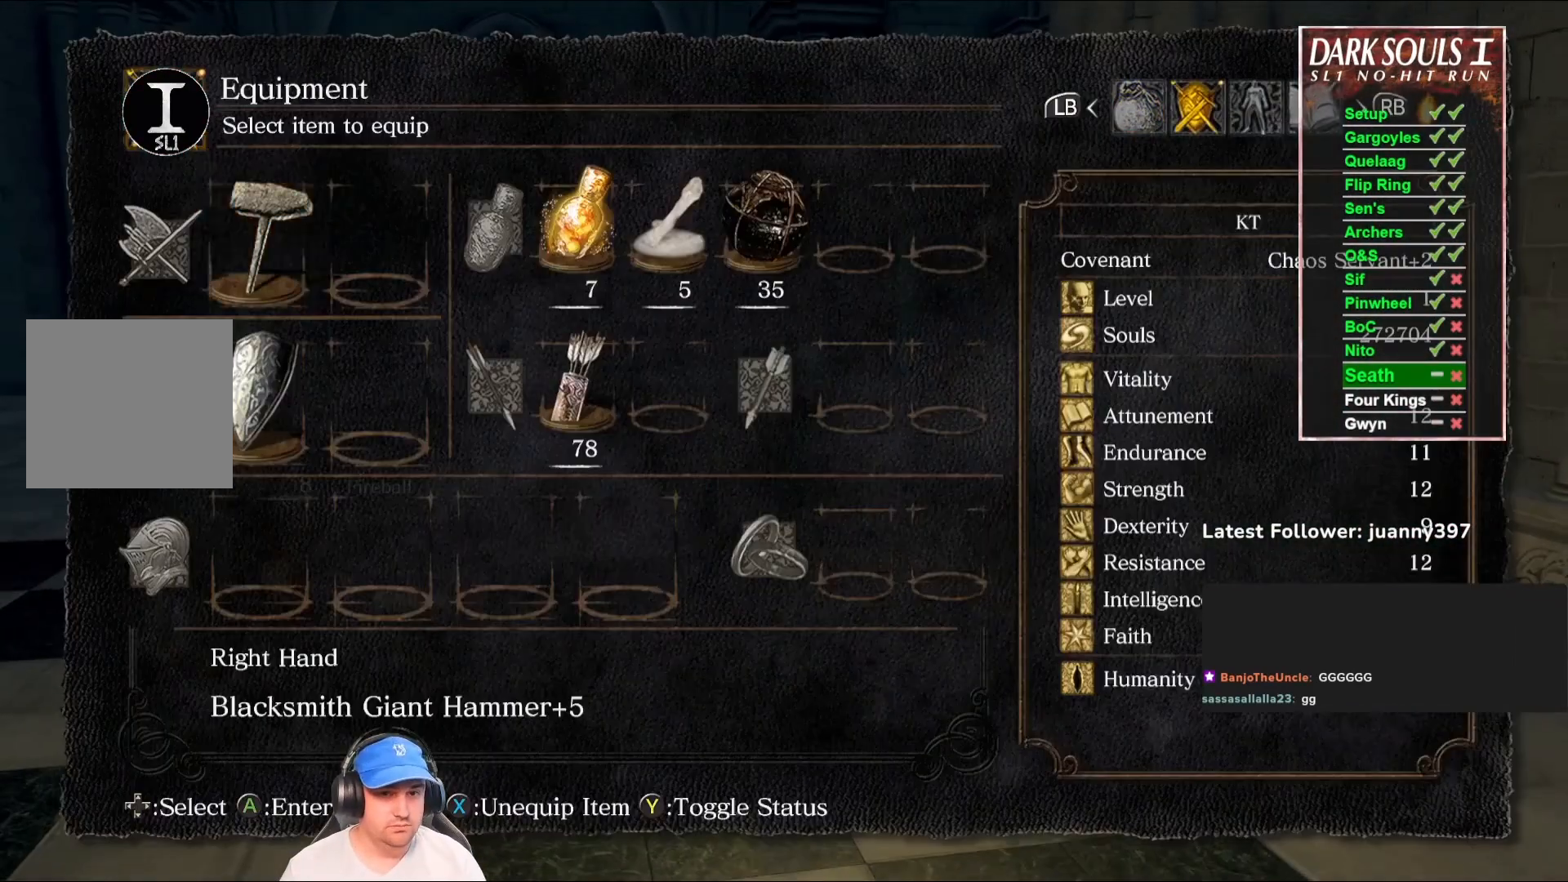
{"buttons": ["DPAD_RIGHT"], "left_stick": "up", "right_stick": "center", "events": [[67, "A", "up"], [200, "left_stick", "up"], [500, "DPAD_RIGHT", "down"]]}
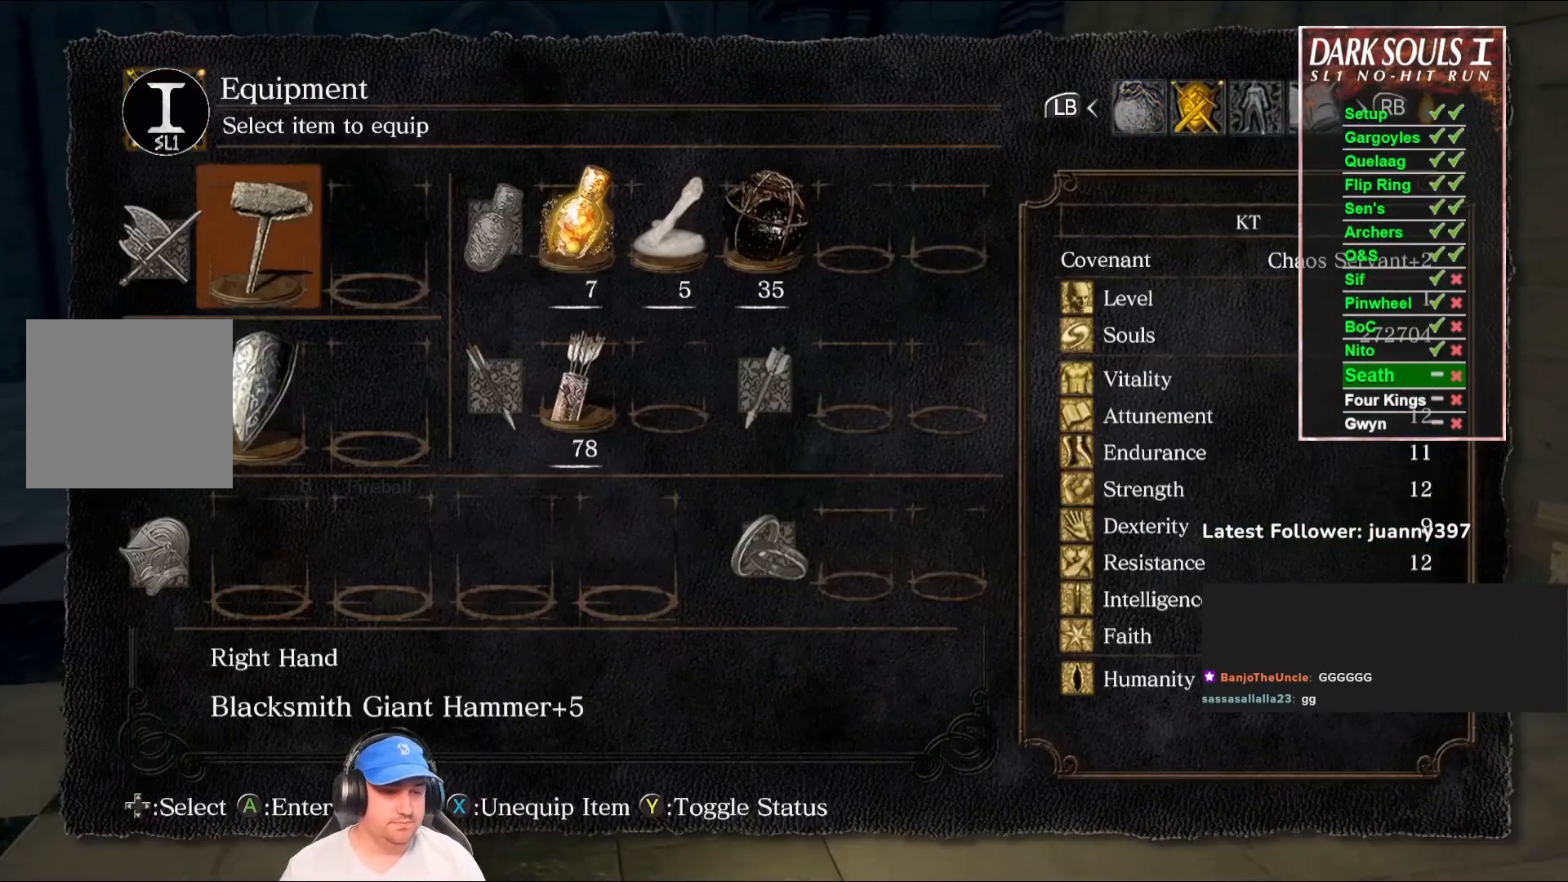
{"buttons": [], "left_stick": "up", "right_stick": "center", "events": [[100, "DPAD_RIGHT", "up"], [267, "A", "down"], [333, "A", "up"]]}
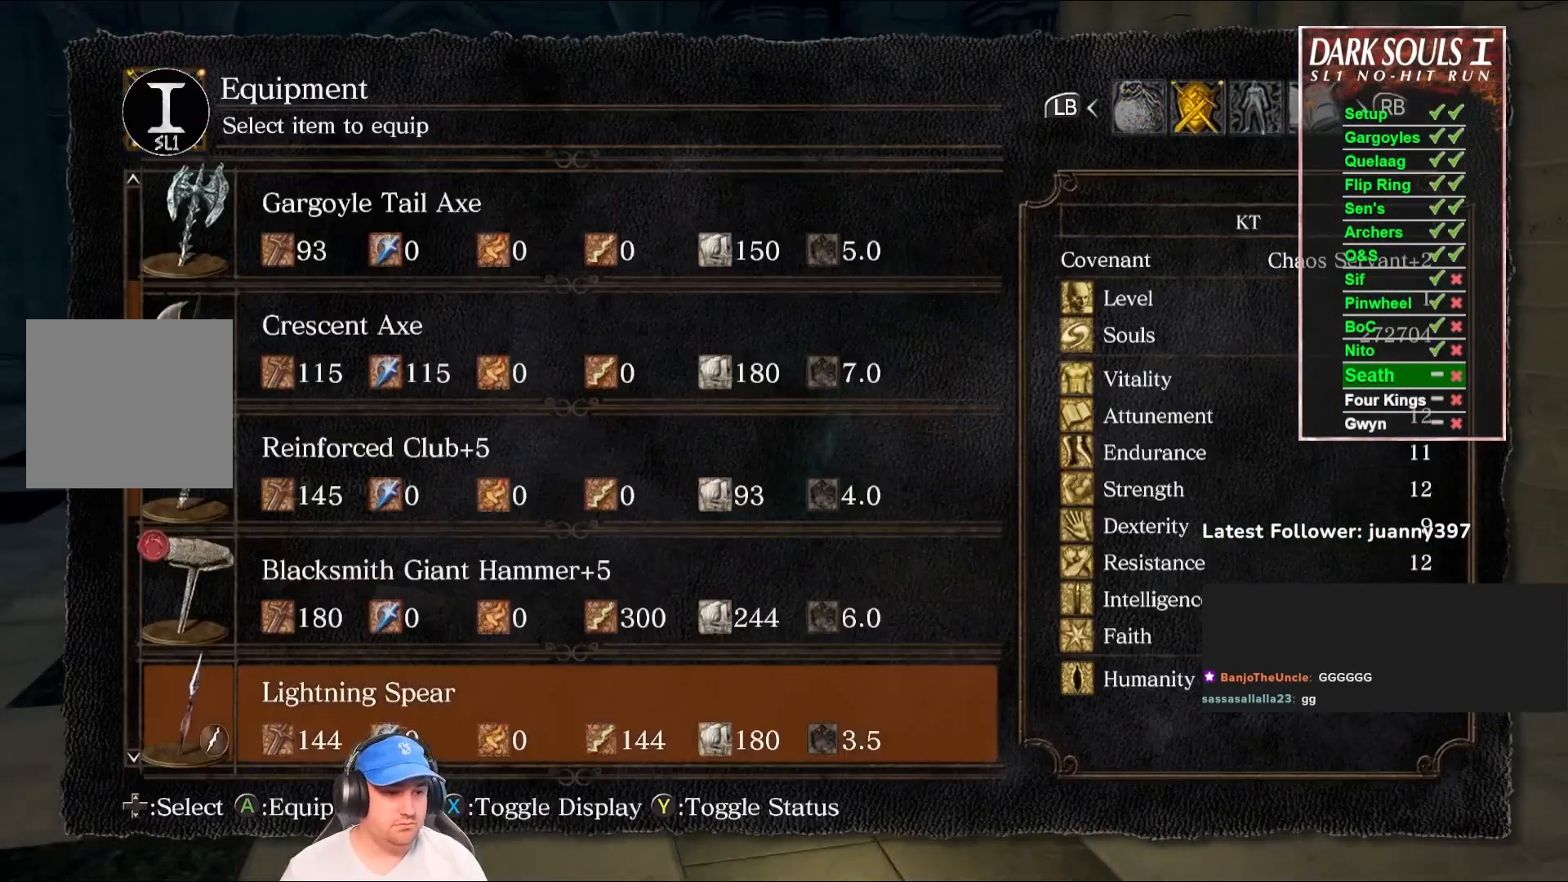
{"buttons": [], "left_stick": "up", "right_stick": "center", "events": [[433, "DPAD_UP", "down"], [500, "DPAD_UP", "up"]]}
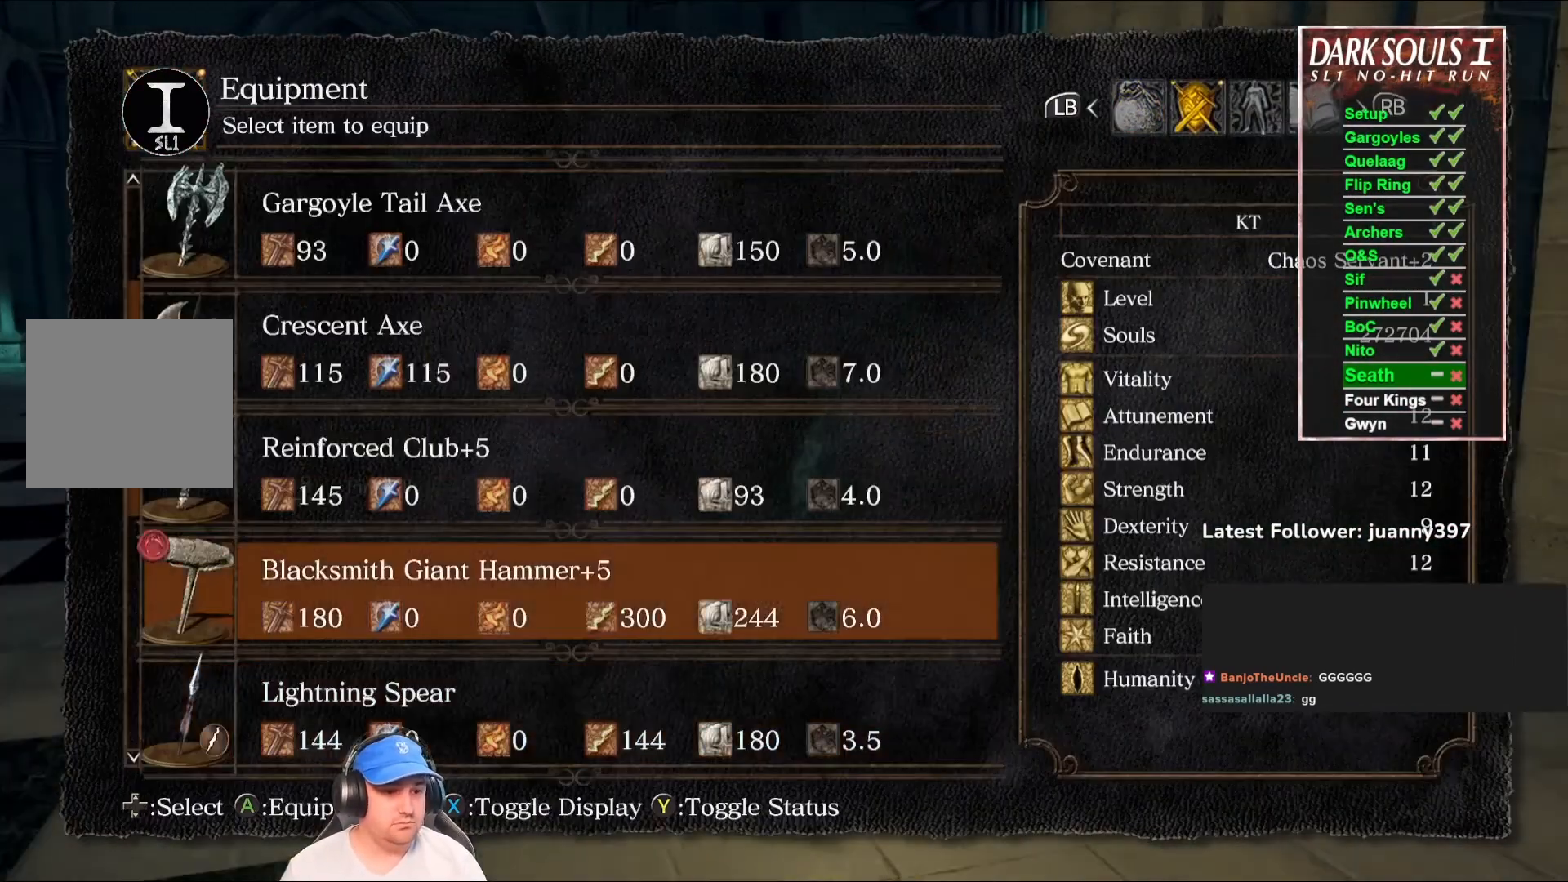
{"buttons": [], "left_stick": "up", "right_stick": "center", "events": [[267, "DPAD_DOWN", "down"], [367, "DPAD_DOWN", "up"]]}
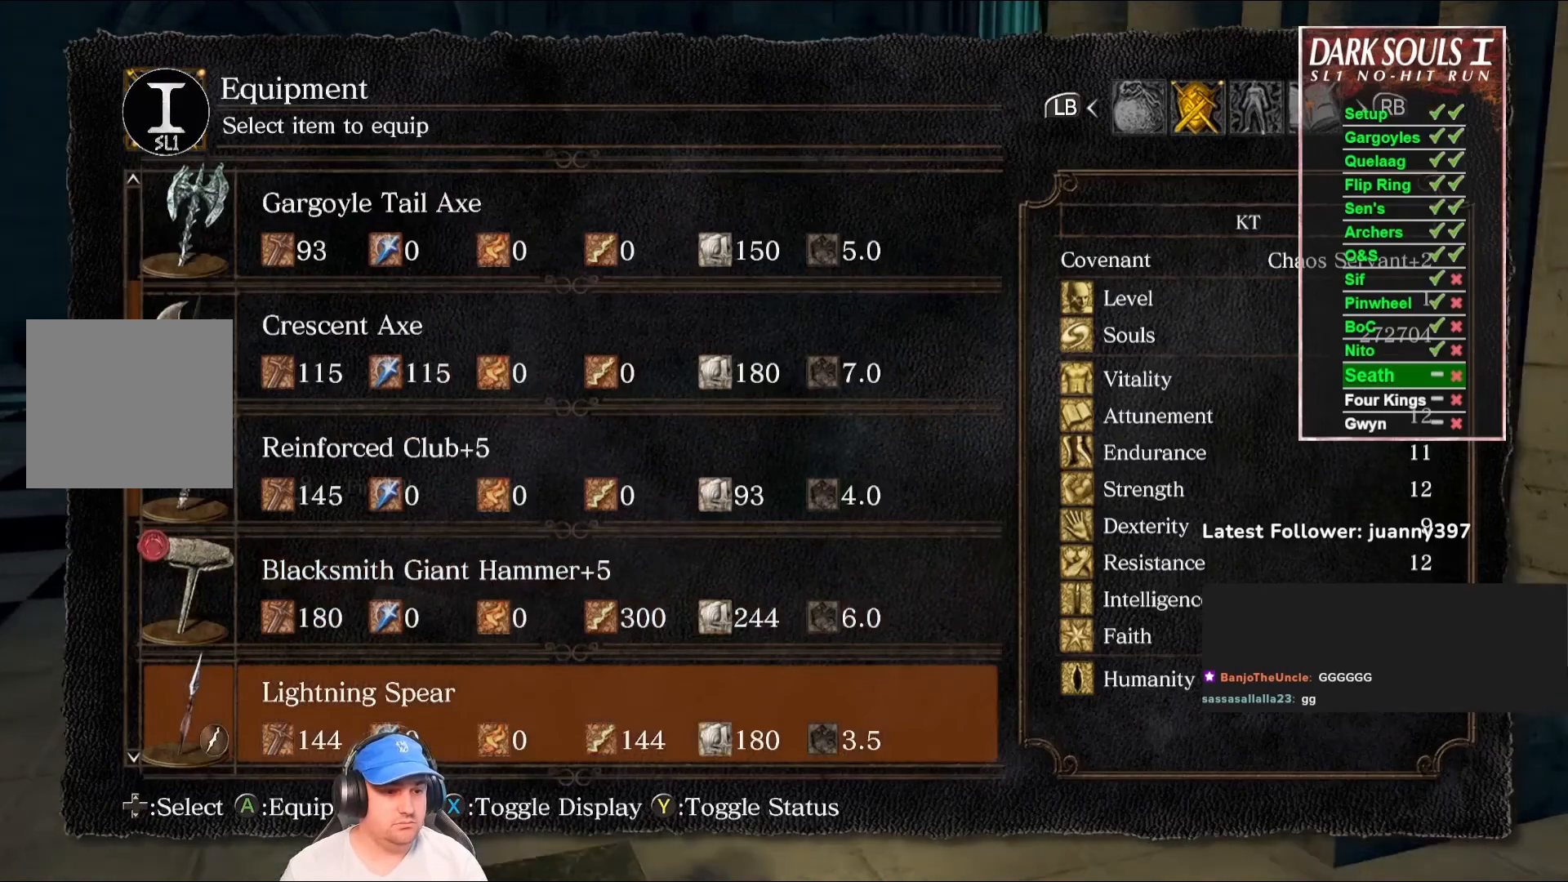
{"buttons": [], "left_stick": "up", "right_stick": "center", "events": [[67, "DPAD_DOWN", "down"], [167, "DPAD_DOWN", "up"], [367, "A", "down"], [467, "A", "up"]]}
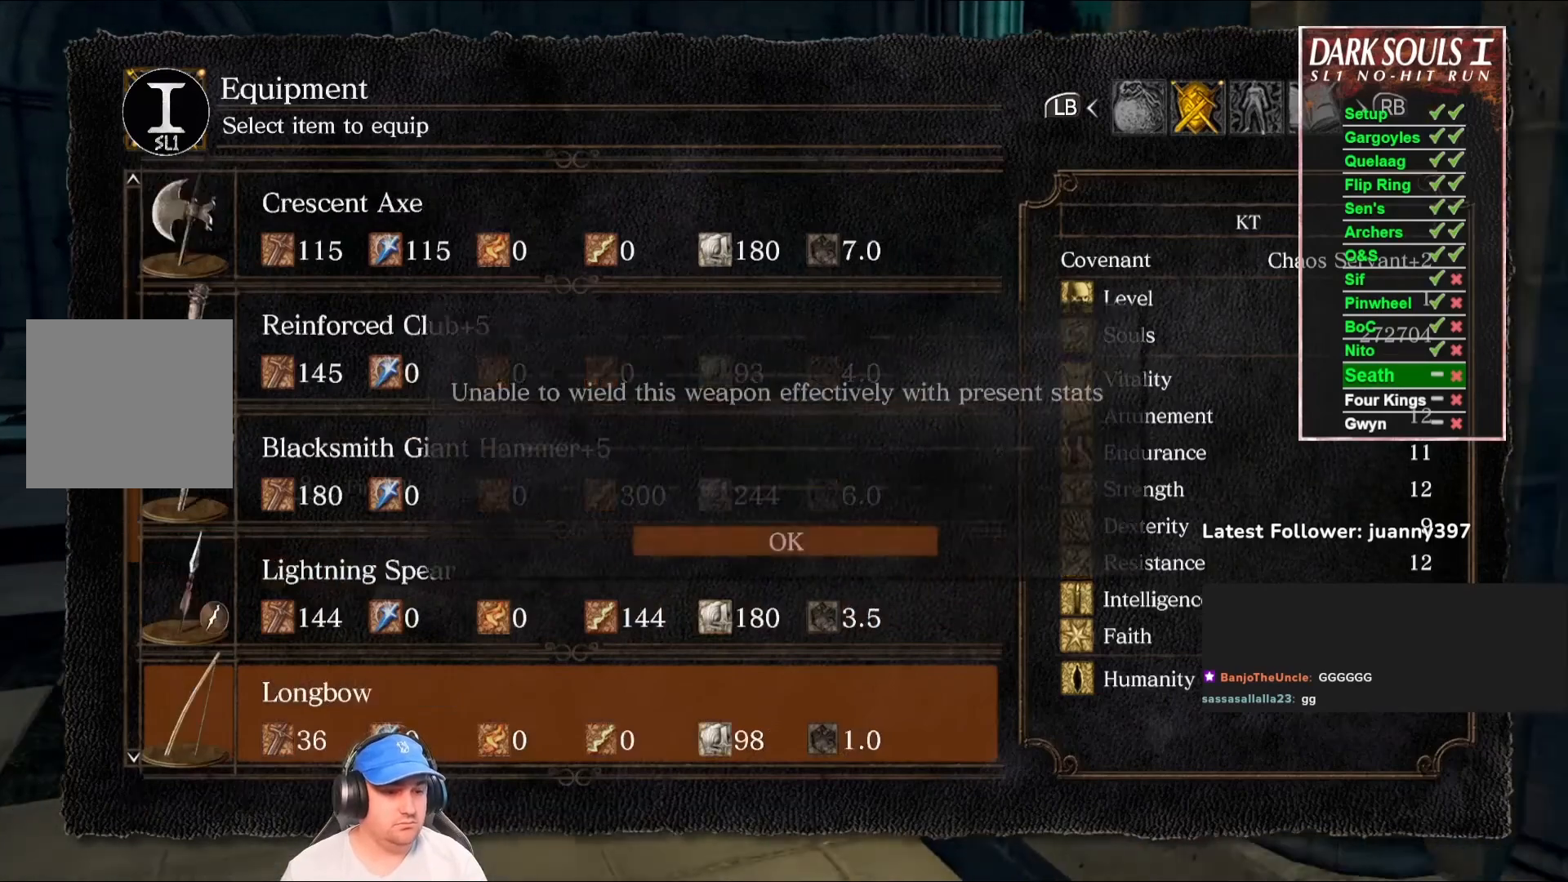
{"buttons": ["B"], "left_stick": "up", "right_stick": "right", "events": [[133, "START", "down"], [233, "START", "up"], [400, "B", "down"], [433, "right_stick", "right"]]}
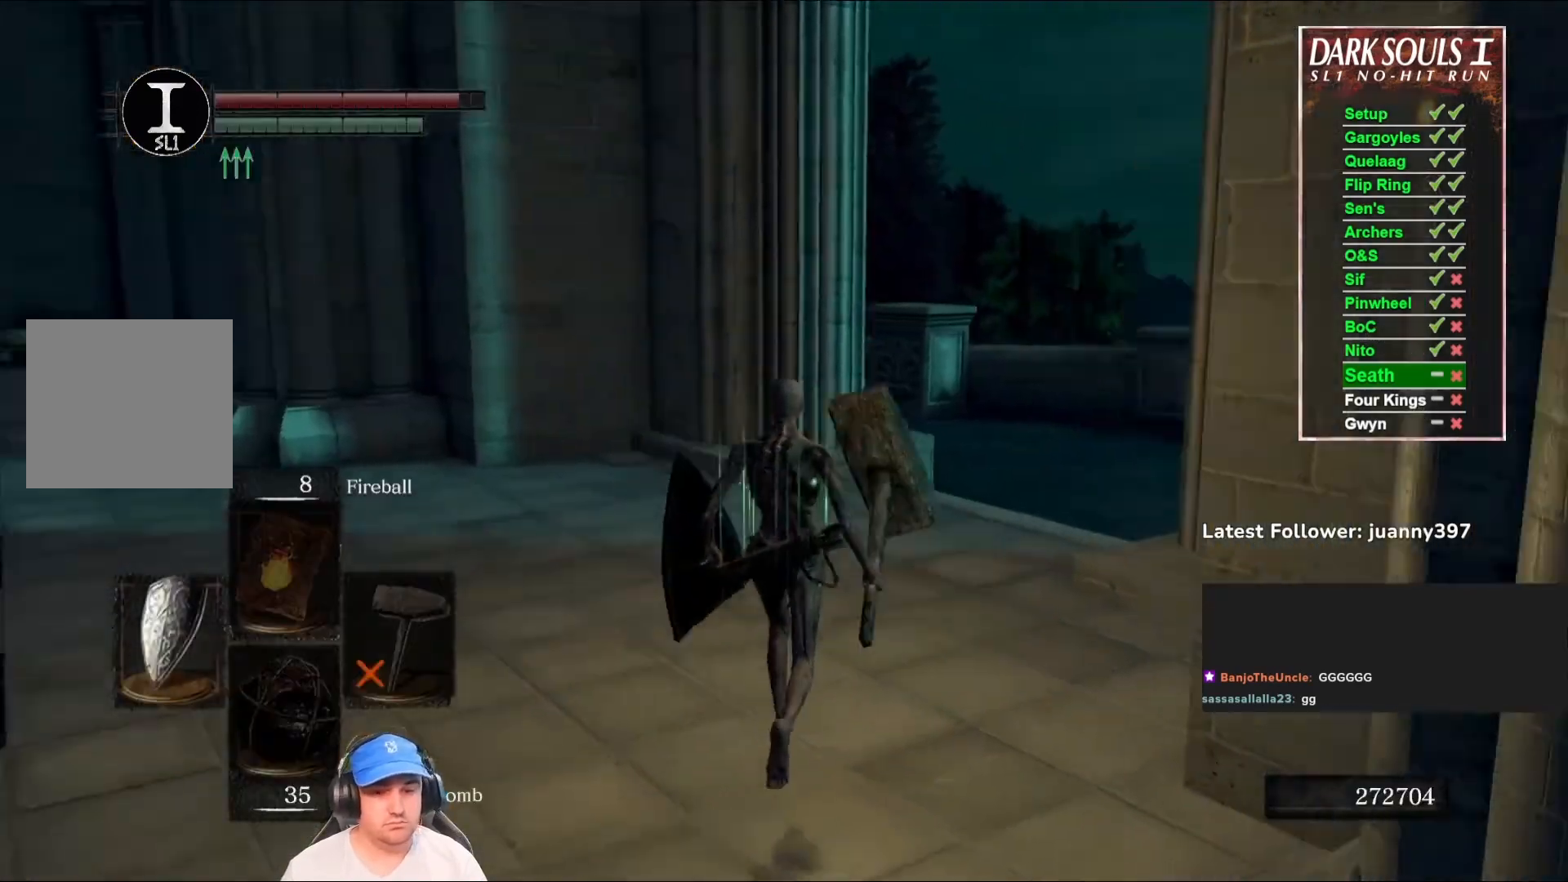
{"buttons": ["B"], "left_stick": "up", "right_stick": "center", "events": [[100, "right_stick", "center"], [267, "DPAD_RIGHT", "down"], [367, "DPAD_RIGHT", "up"]]}
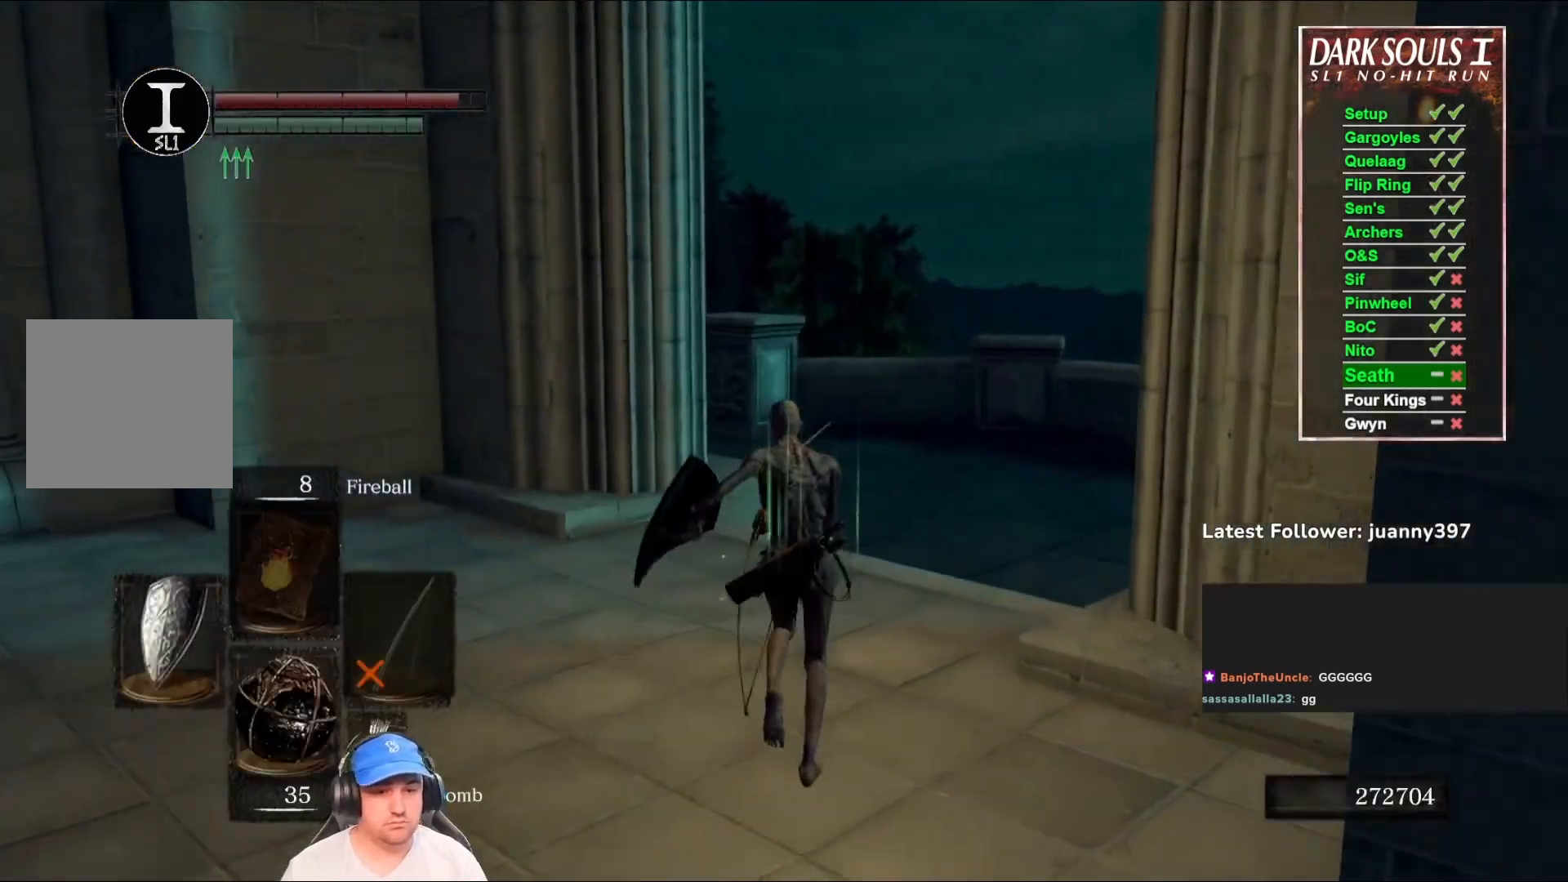
{"buttons": ["B"], "left_stick": "up", "right_stick": "center", "events": [[333, "Y", "down"], [400, "Y", "up"]]}
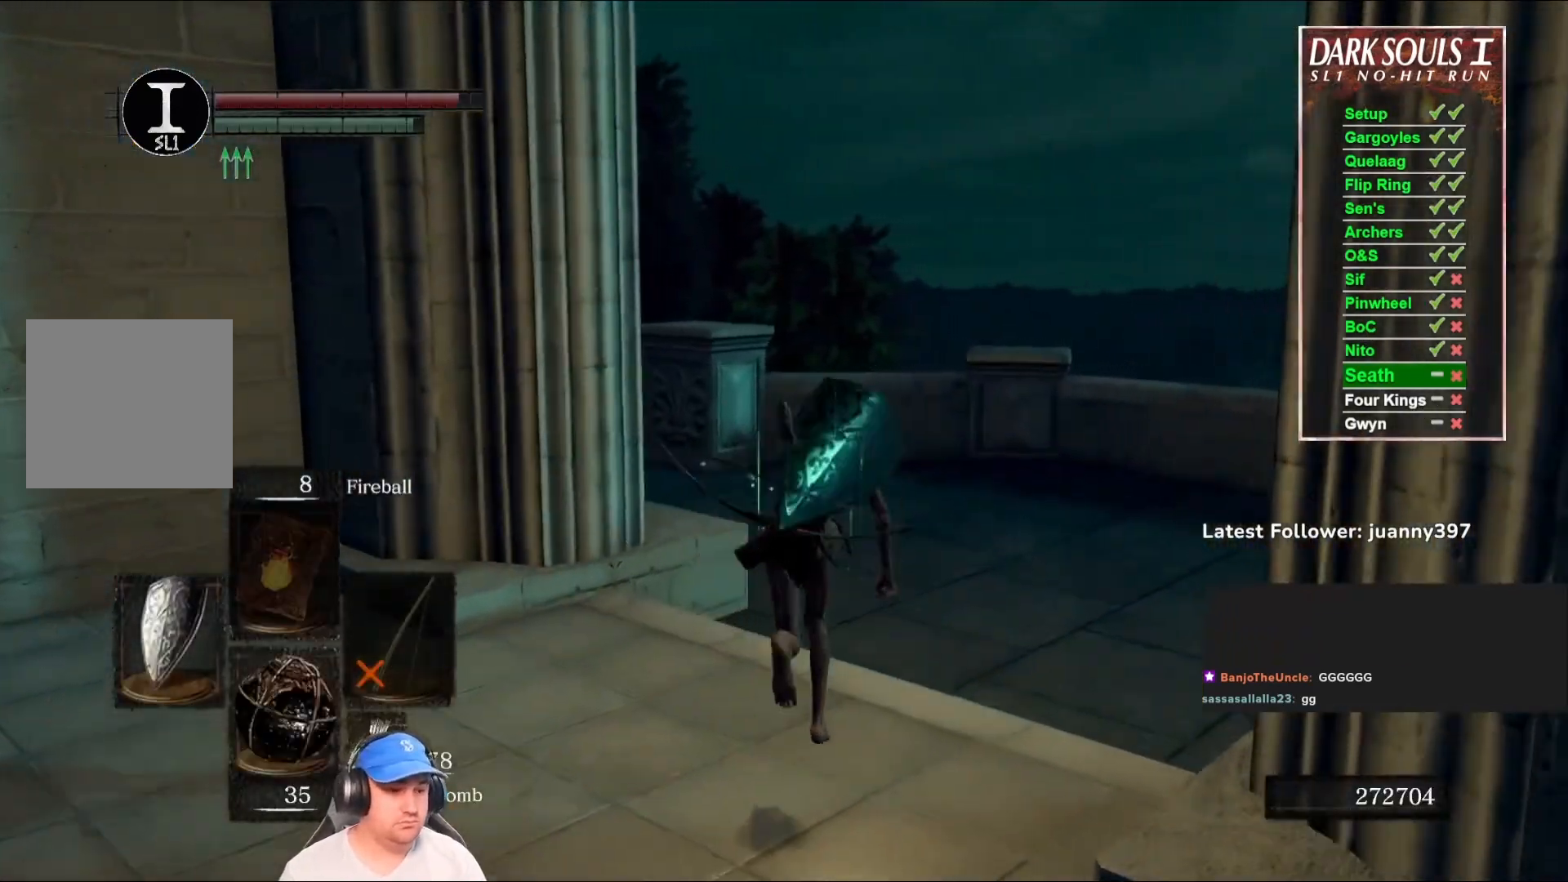
{"buttons": ["B"], "left_stick": "up", "right_stick": "center", "events": [[300, "right_stick", "down-left"], [500, "right_stick", "center"]]}
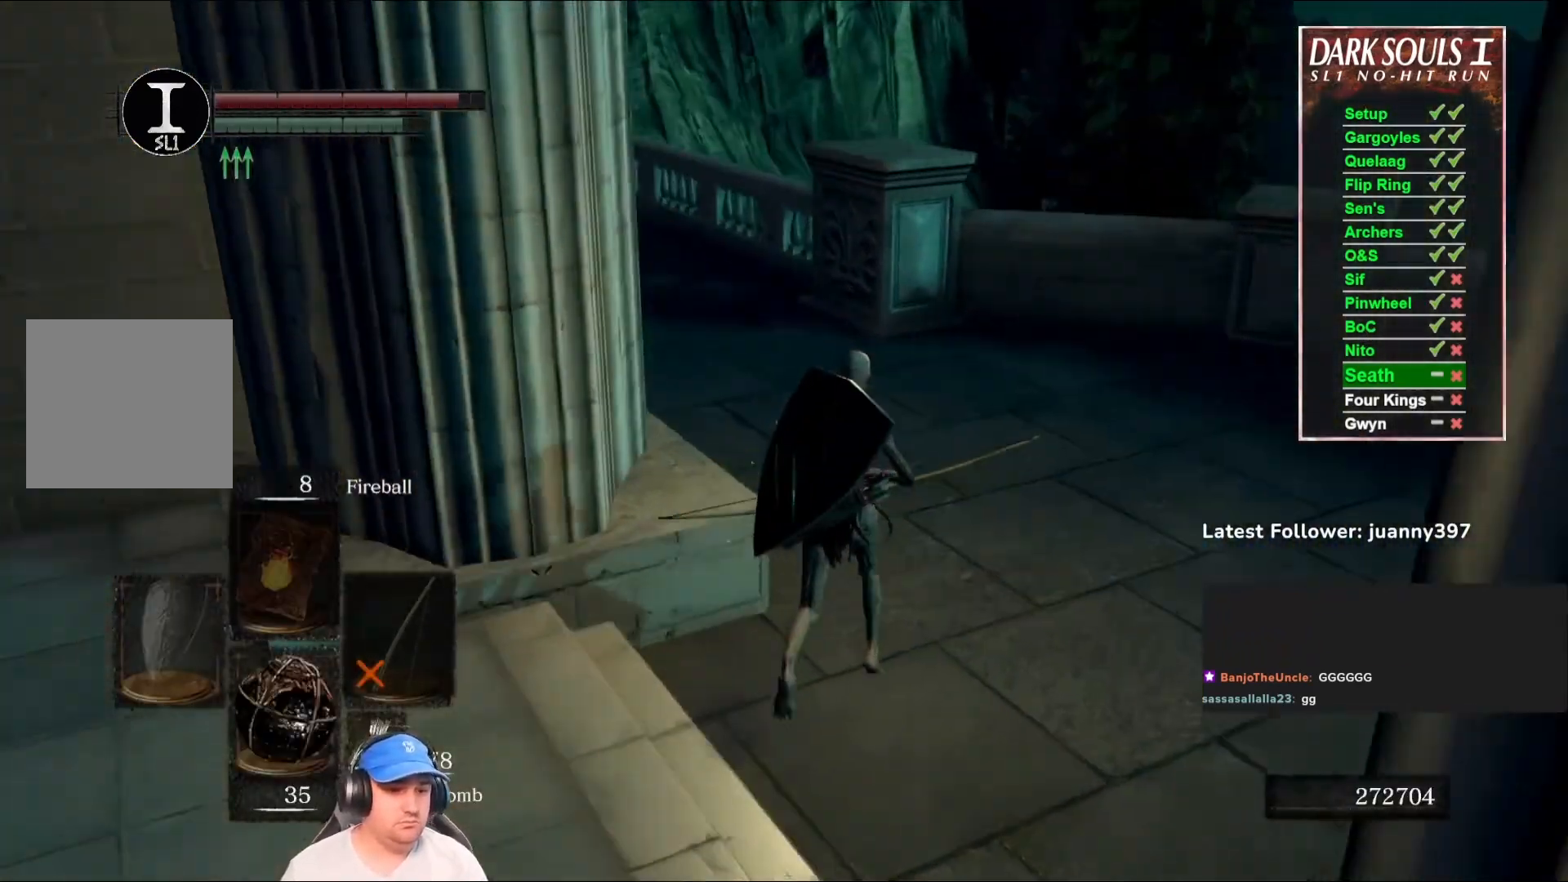
{"buttons": ["B"], "left_stick": "up", "right_stick": "center", "events": [[100, "right_stick", "down-left"], [433, "right_stick", "center"]]}
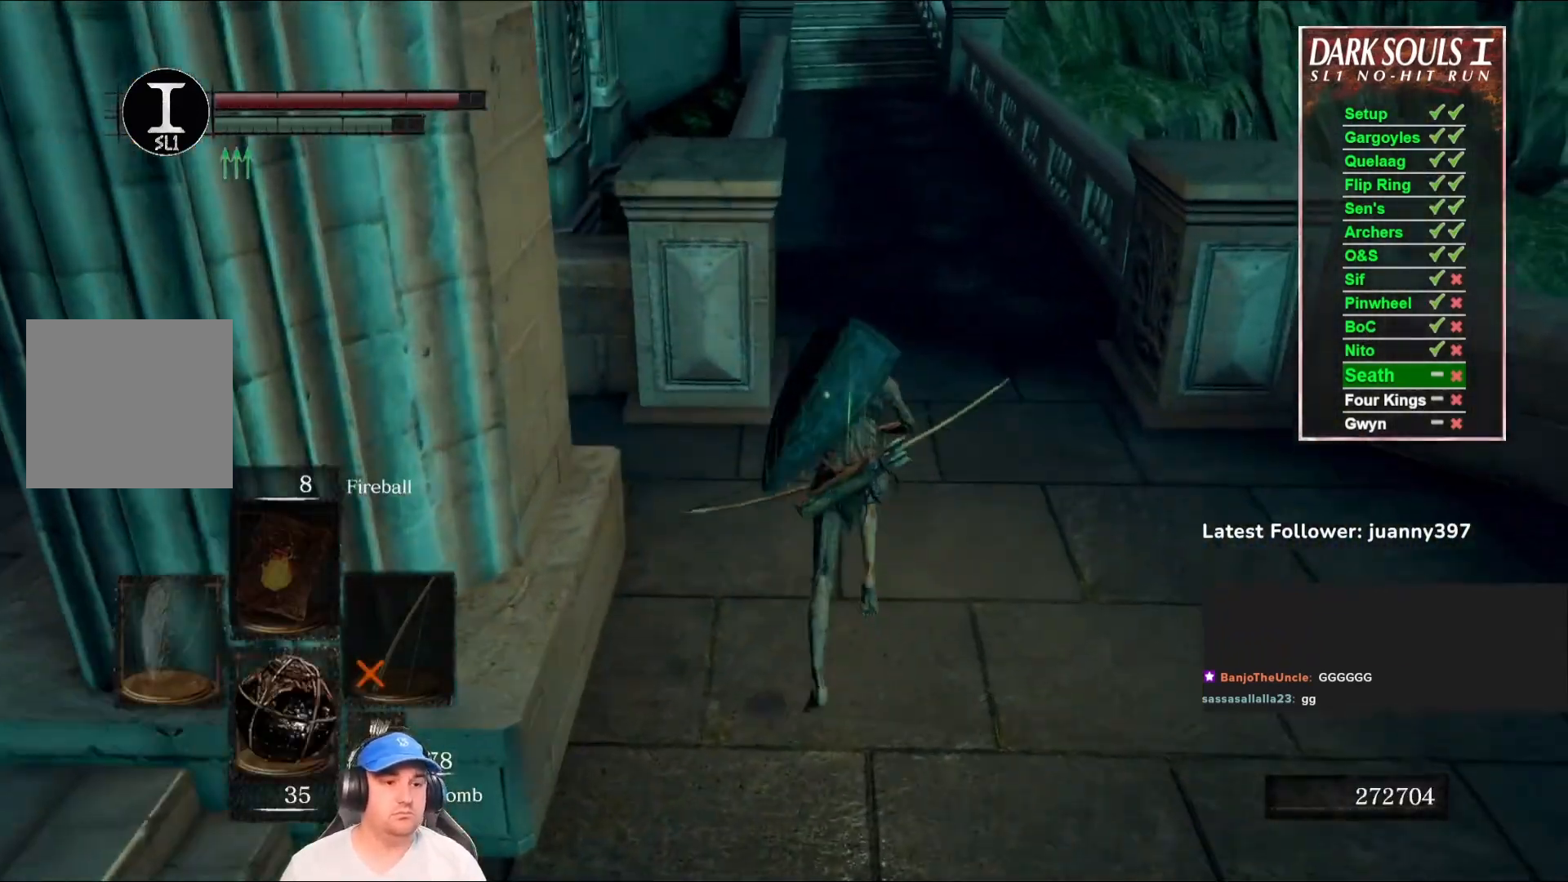
{"buttons": ["B"], "left_stick": "up", "right_stick": "center", "events": [[167, "right_stick", "up"], [300, "right_stick", "center"]]}
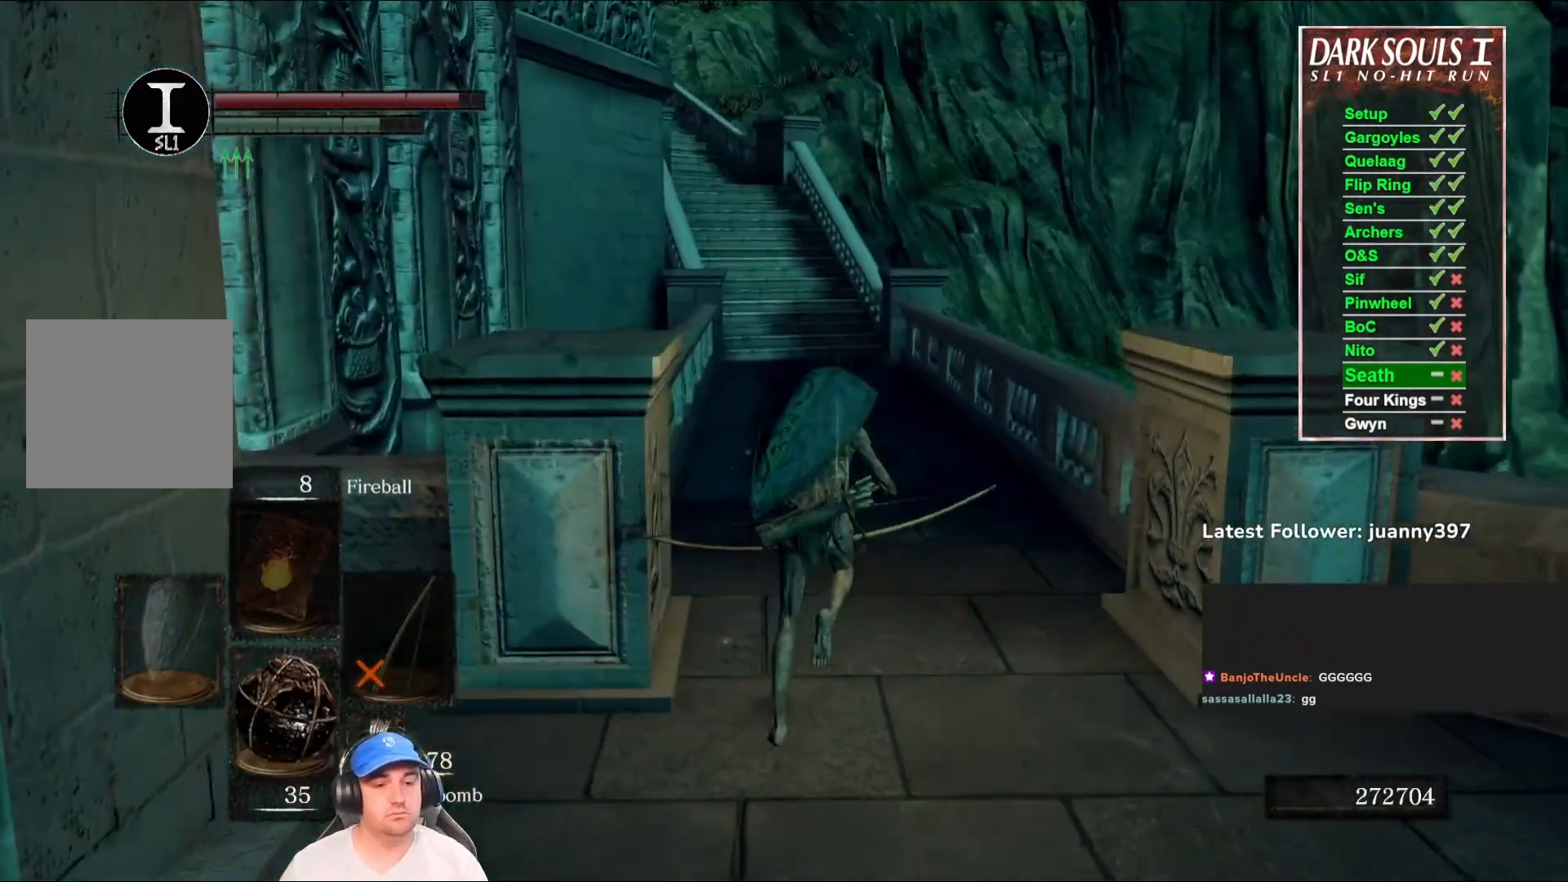
{"buttons": ["B"], "left_stick": "up", "right_stick": "center", "events": []}
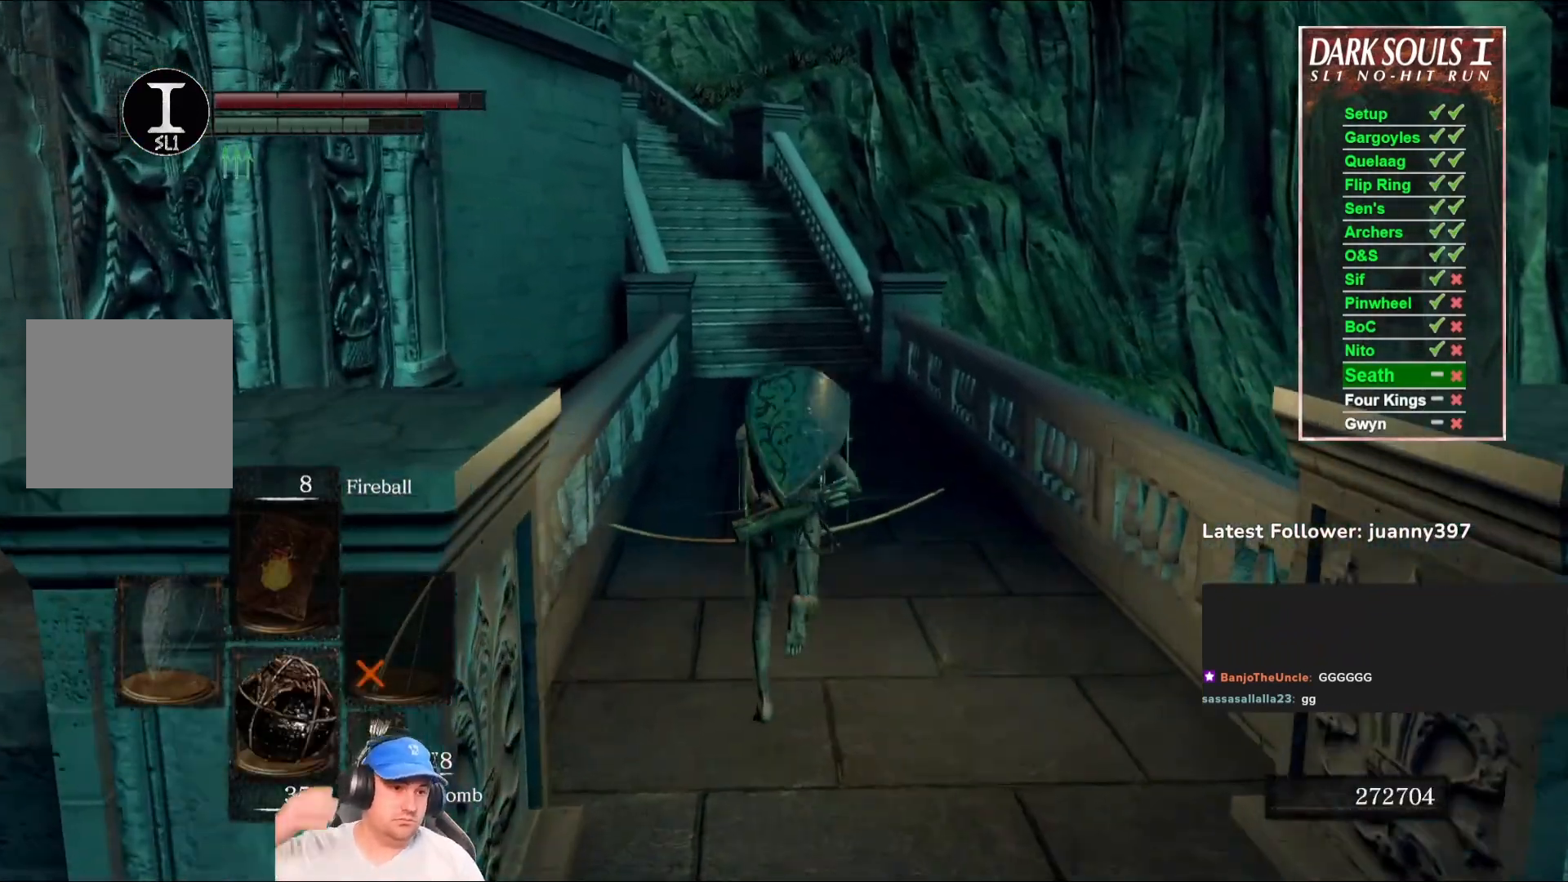
{"buttons": ["B"], "left_stick": "up", "right_stick": "center", "events": []}
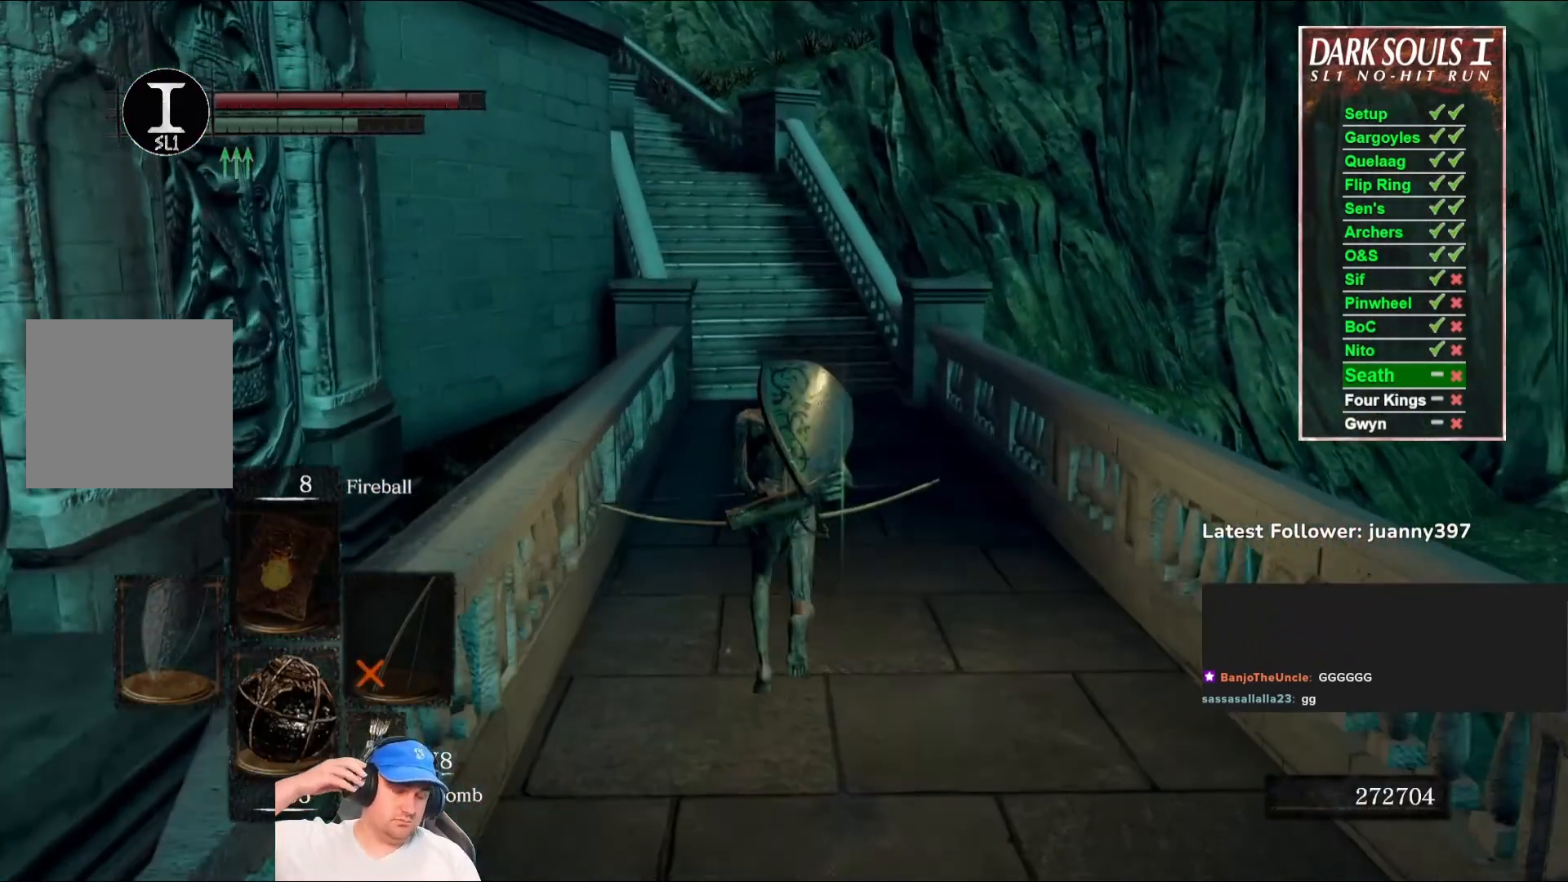
{"buttons": ["B"], "left_stick": "up", "right_stick": "center", "events": []}
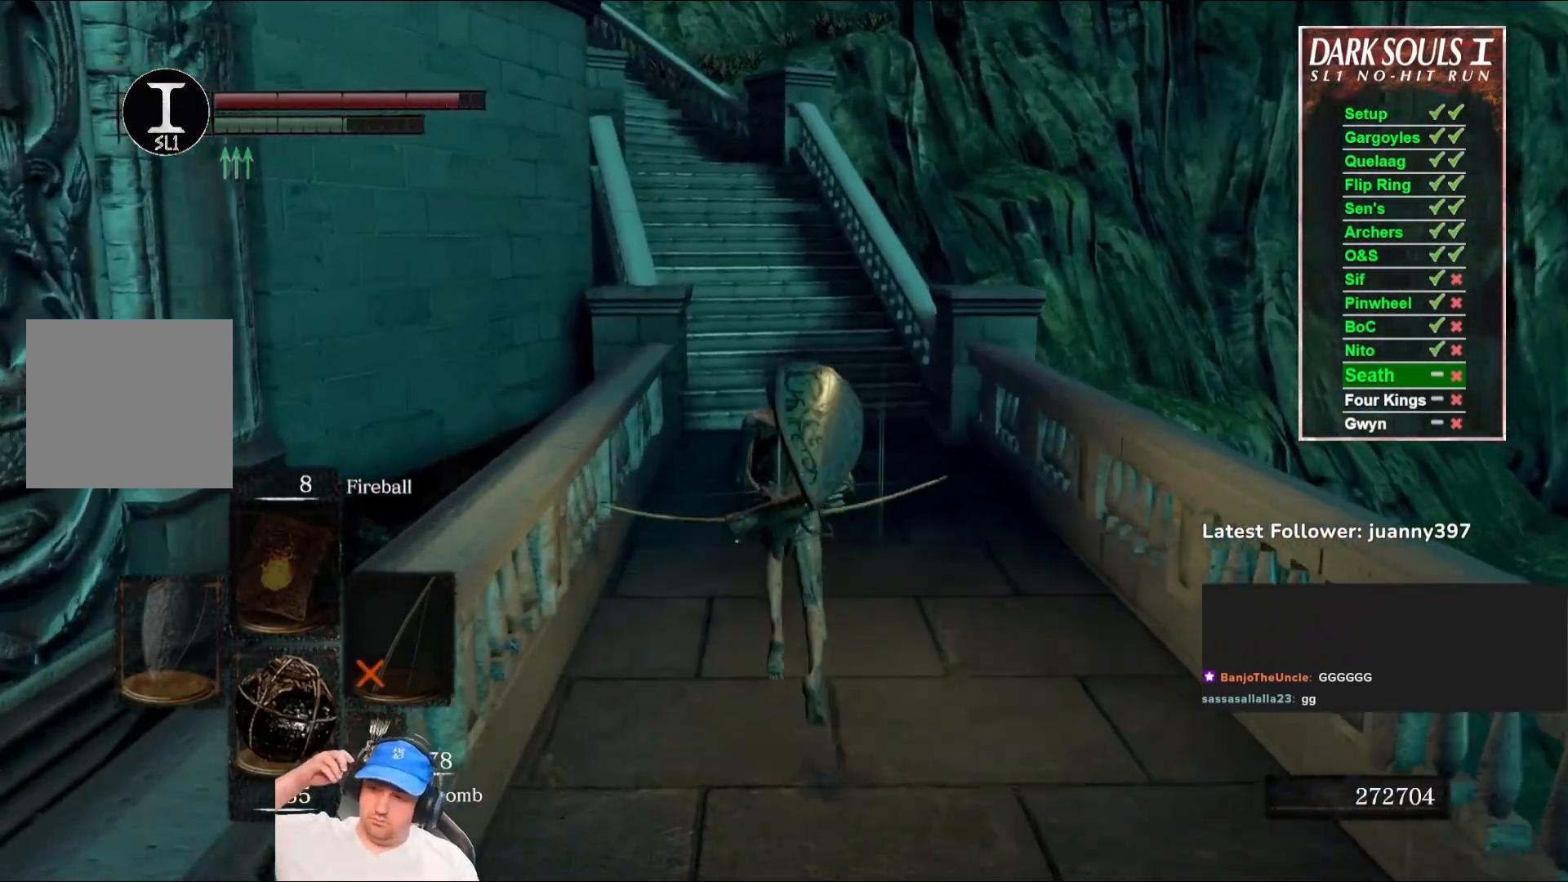
{"buttons": ["B"], "left_stick": "up", "right_stick": "center", "events": []}
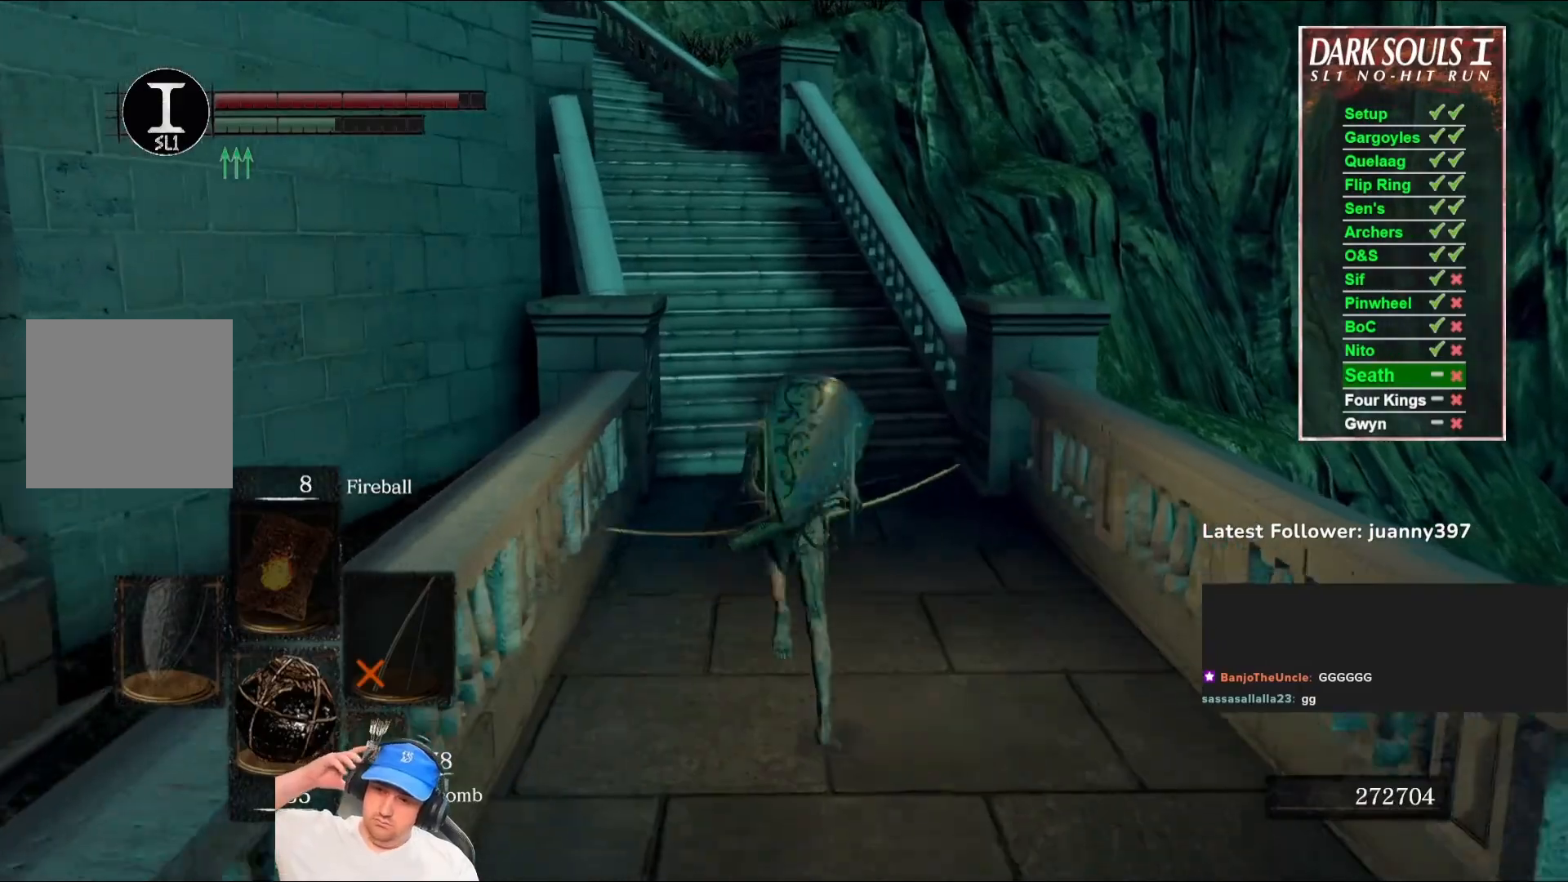
{"buttons": ["B"], "left_stick": "up", "right_stick": "center", "events": []}
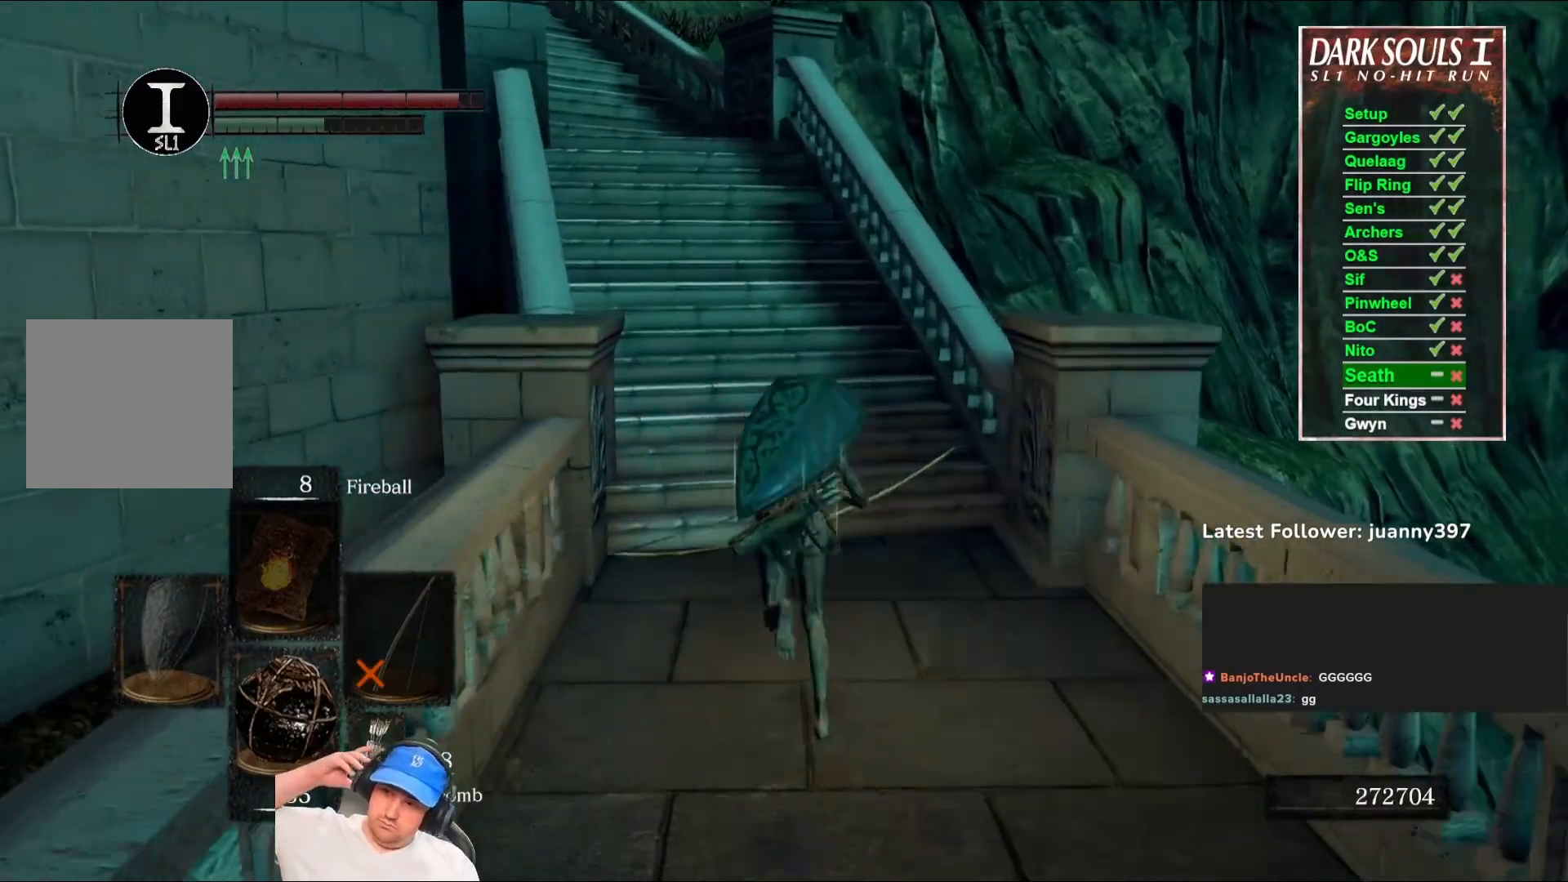
{"buttons": ["B"], "left_stick": "up", "right_stick": "center", "events": []}
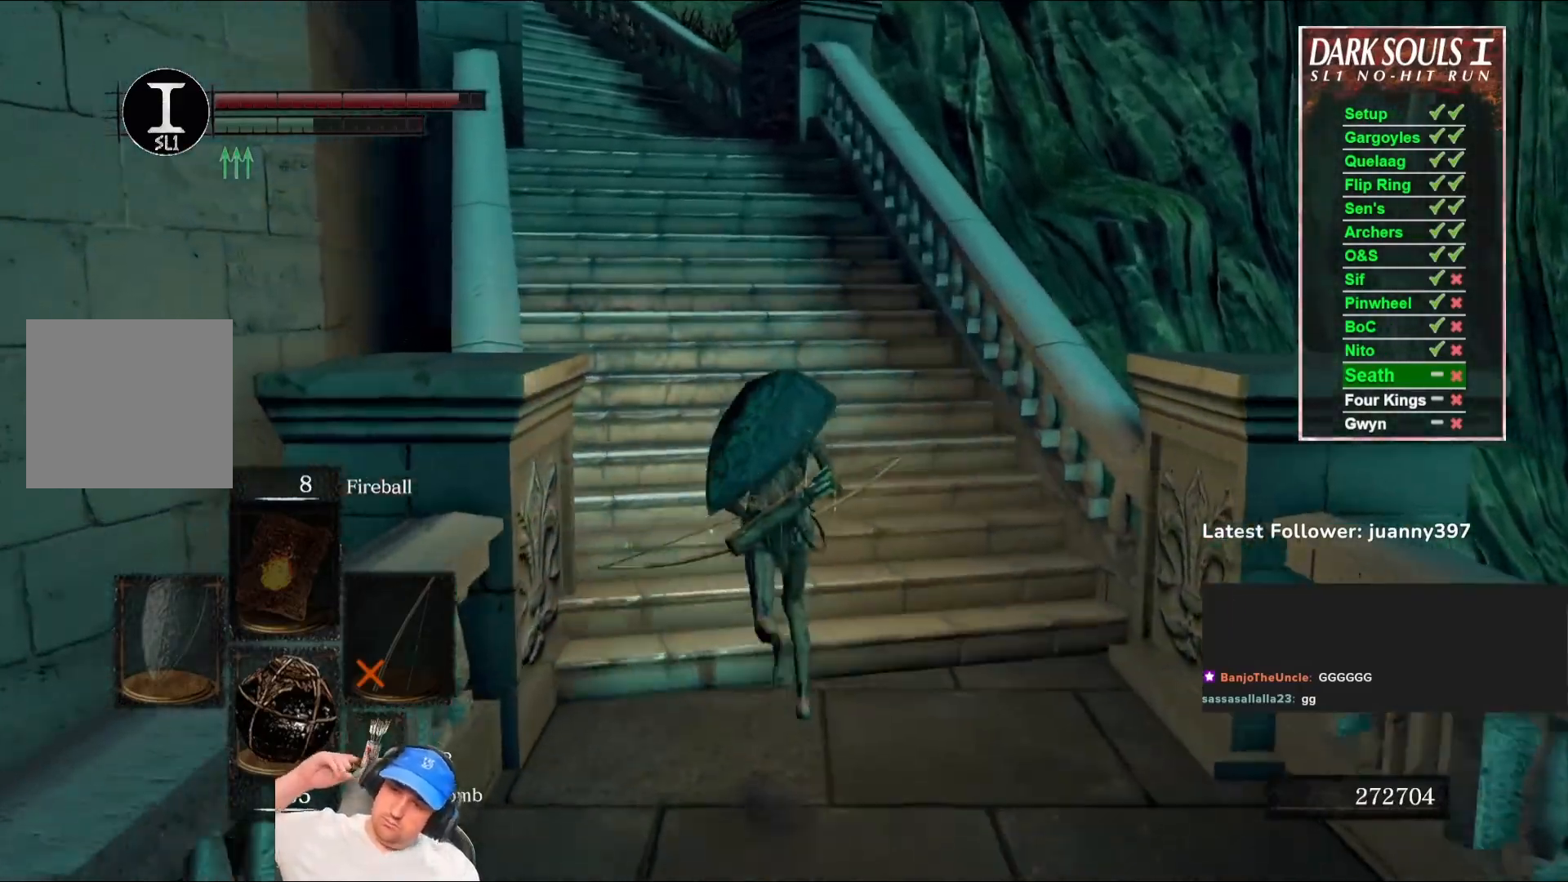
{"buttons": ["B"], "left_stick": "up", "right_stick": "center", "events": []}
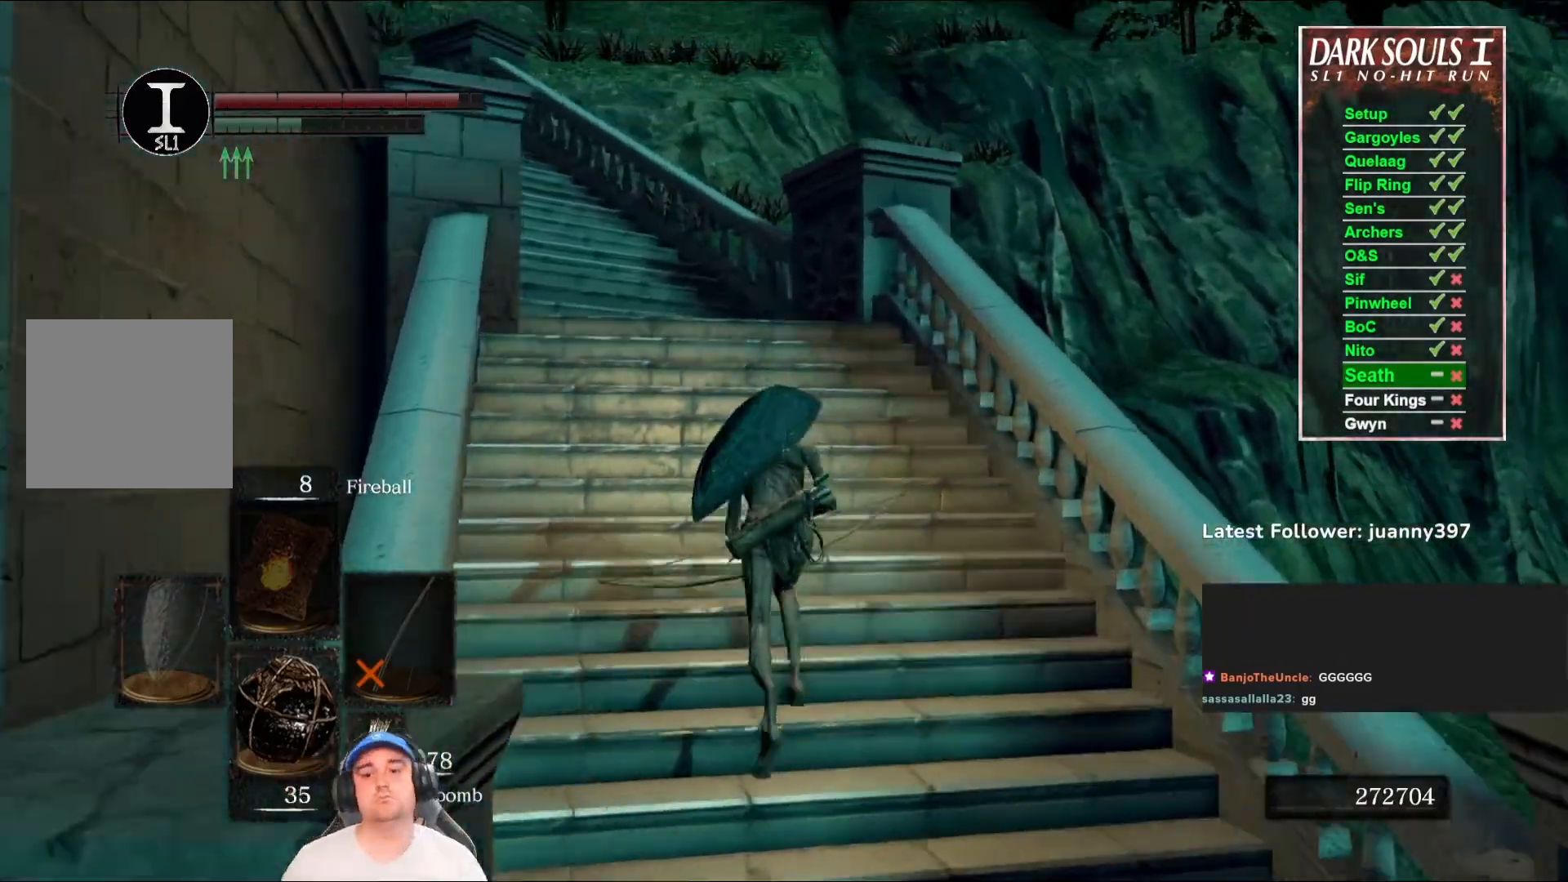
{"buttons": ["B"], "left_stick": "up", "right_stick": "center", "events": []}
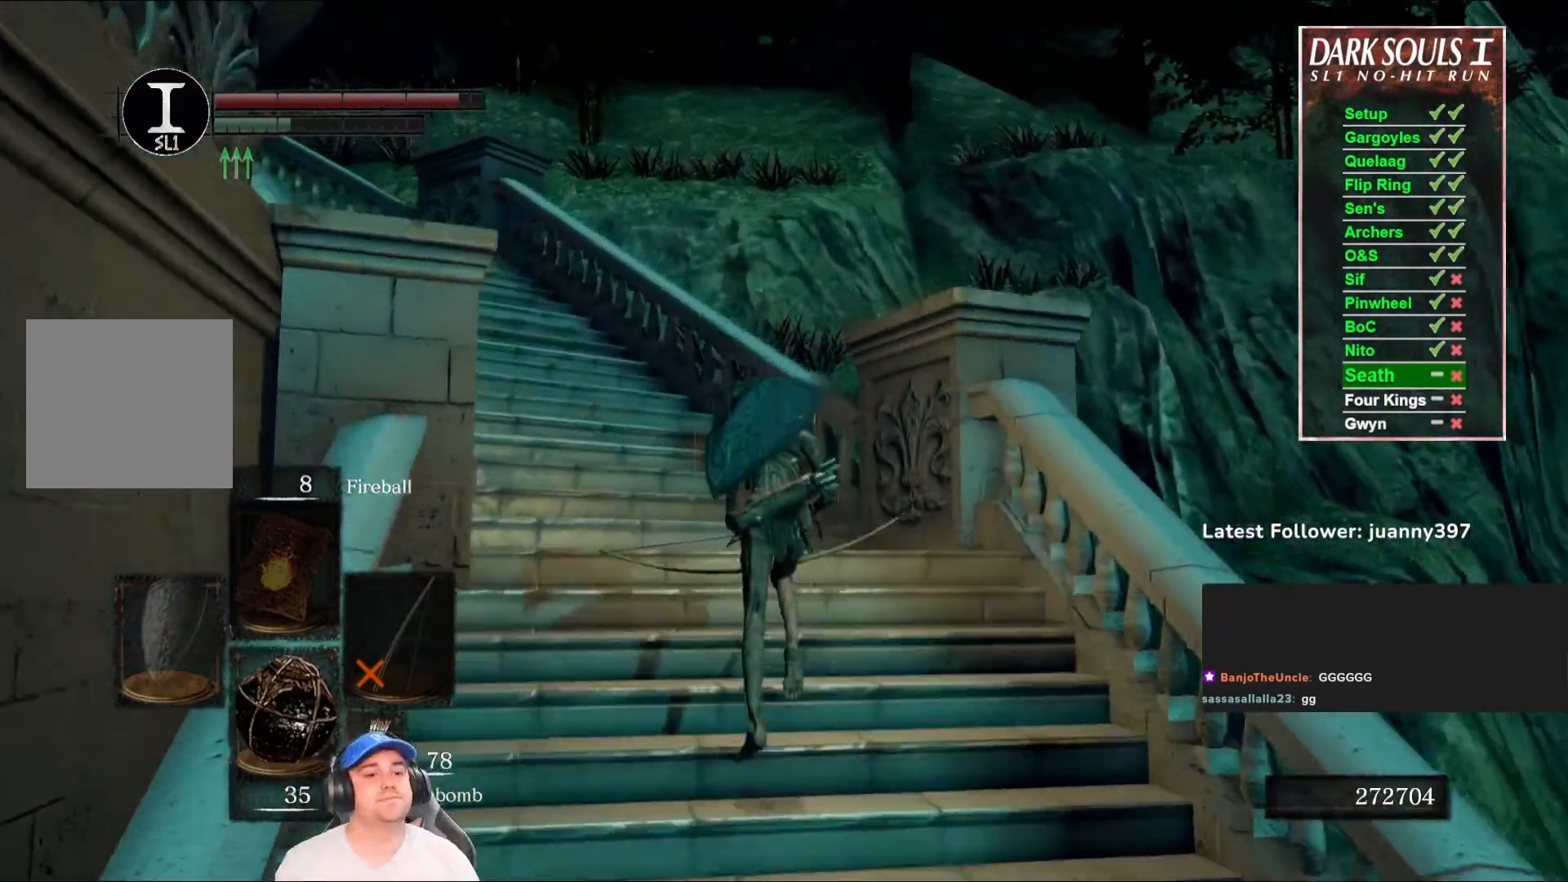
{"buttons": ["B"], "left_stick": "up", "right_stick": "center", "events": [[100, "right_stick", "down-left"], [367, "right_stick", "center"]]}
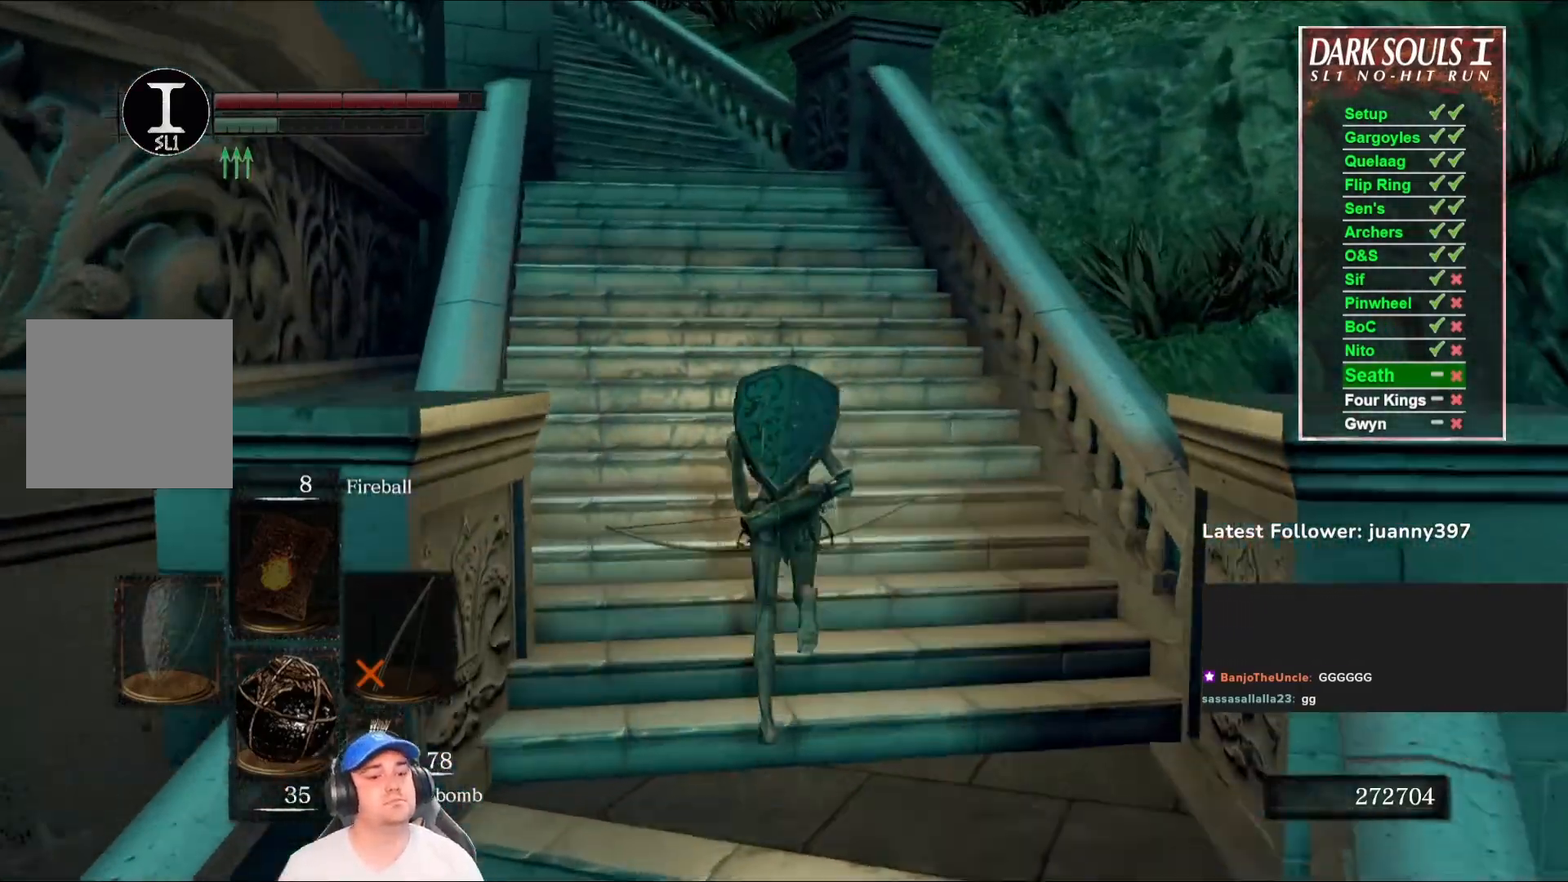
{"buttons": ["B"], "left_stick": "up", "right_stick": "center", "events": [[67, "right_stick", "left"], [200, "right_stick", "center"]]}
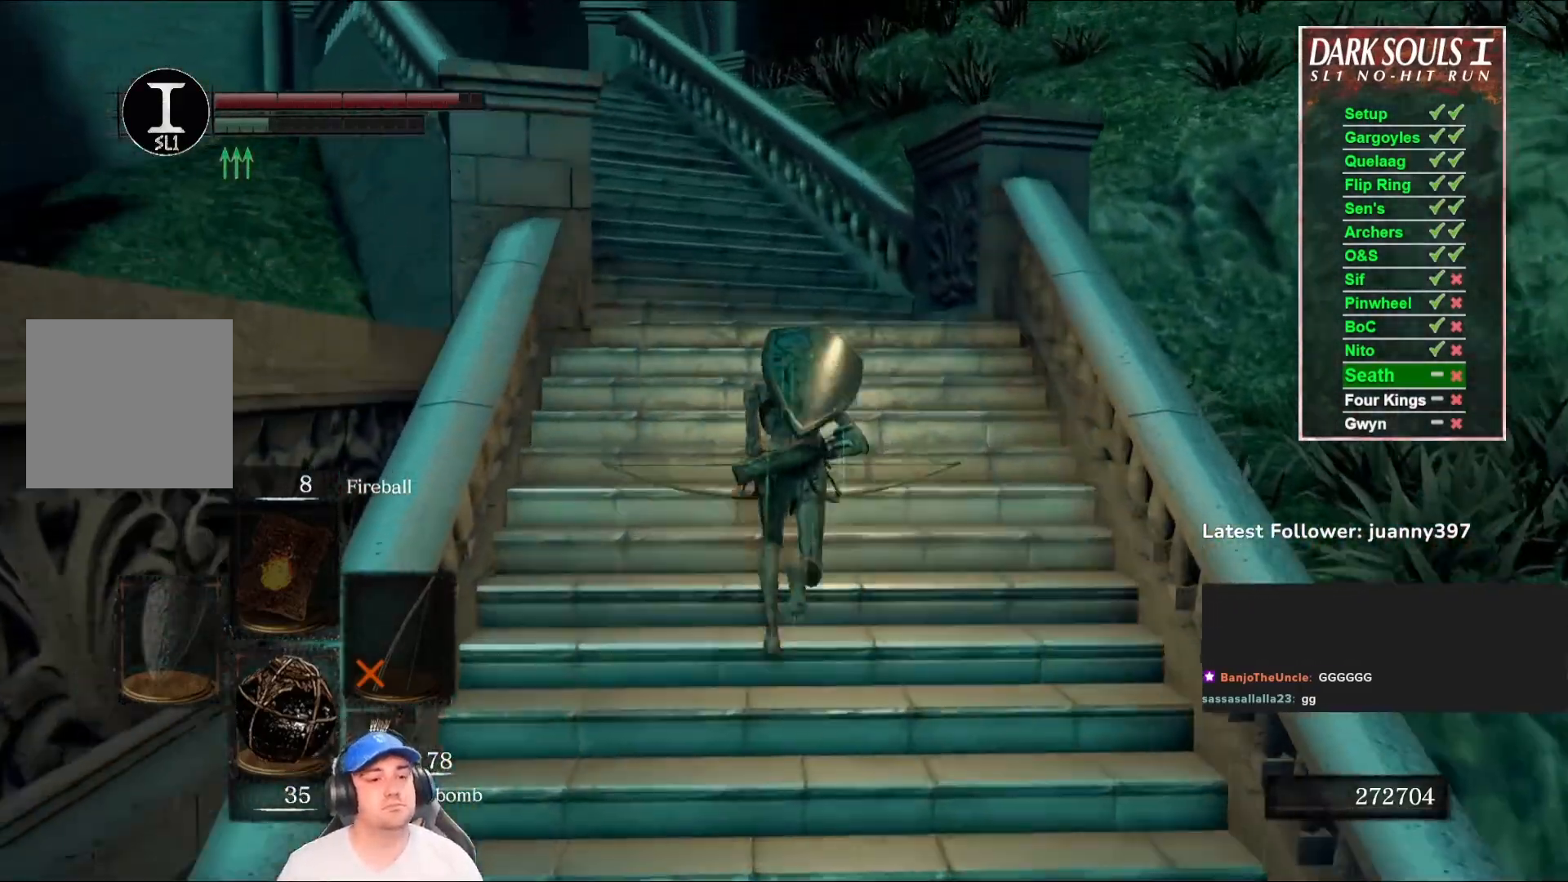
{"buttons": [], "left_stick": "up", "right_stick": "center", "events": [[100, "right_stick", "down"], [167, "right_stick", "down-left"], [267, "right_stick", "center"], [500, "B", "up"]]}
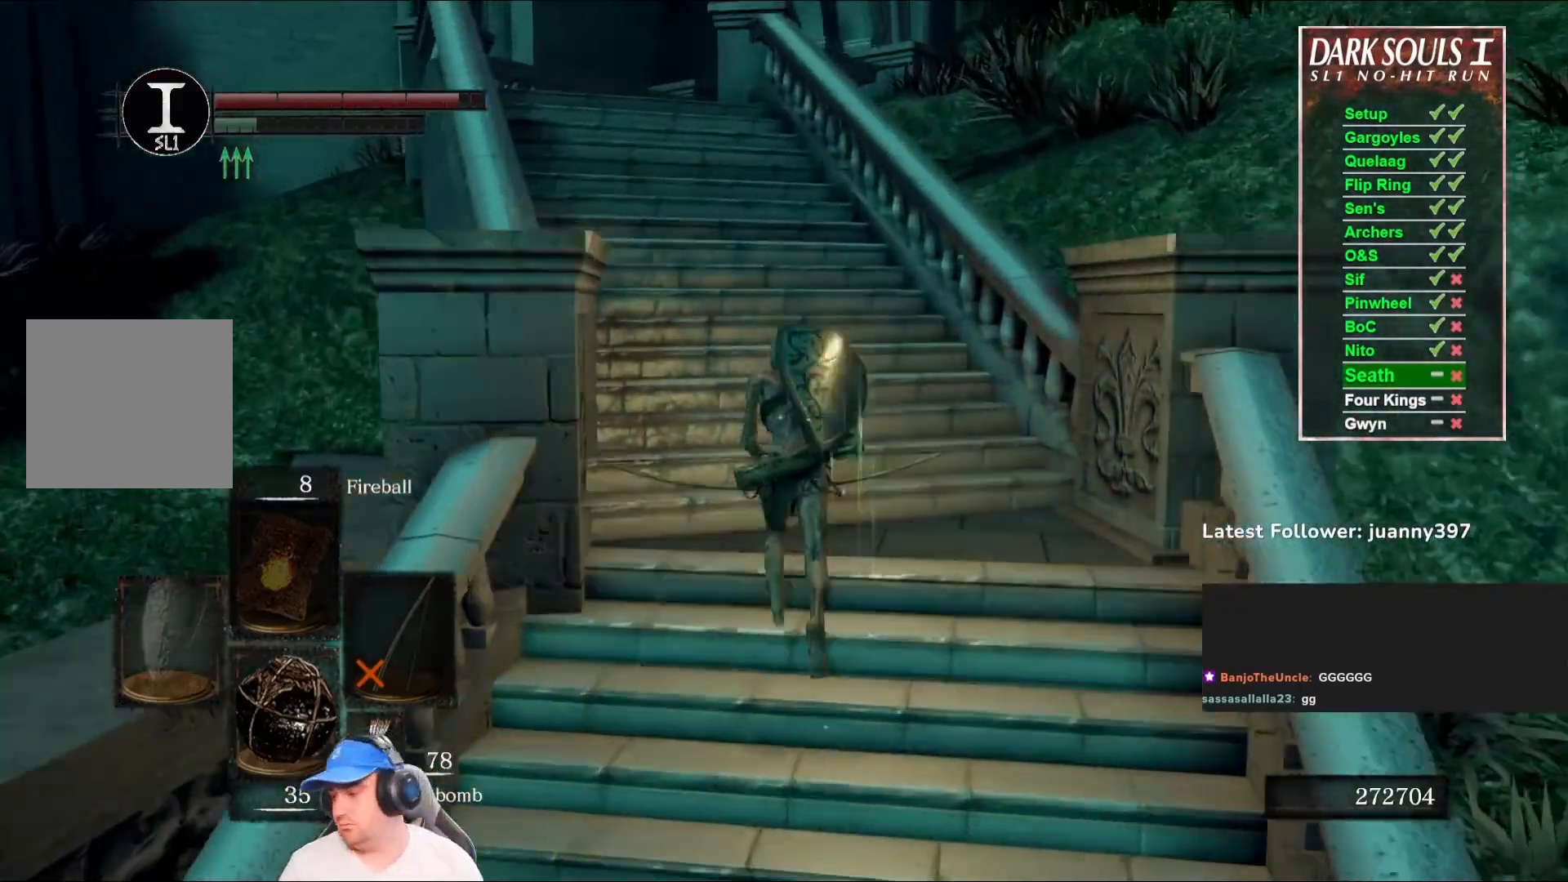
{"buttons": [], "left_stick": "up", "right_stick": "center", "events": [[133, "right_stick", "down-left"], [300, "right_stick", "center"]]}
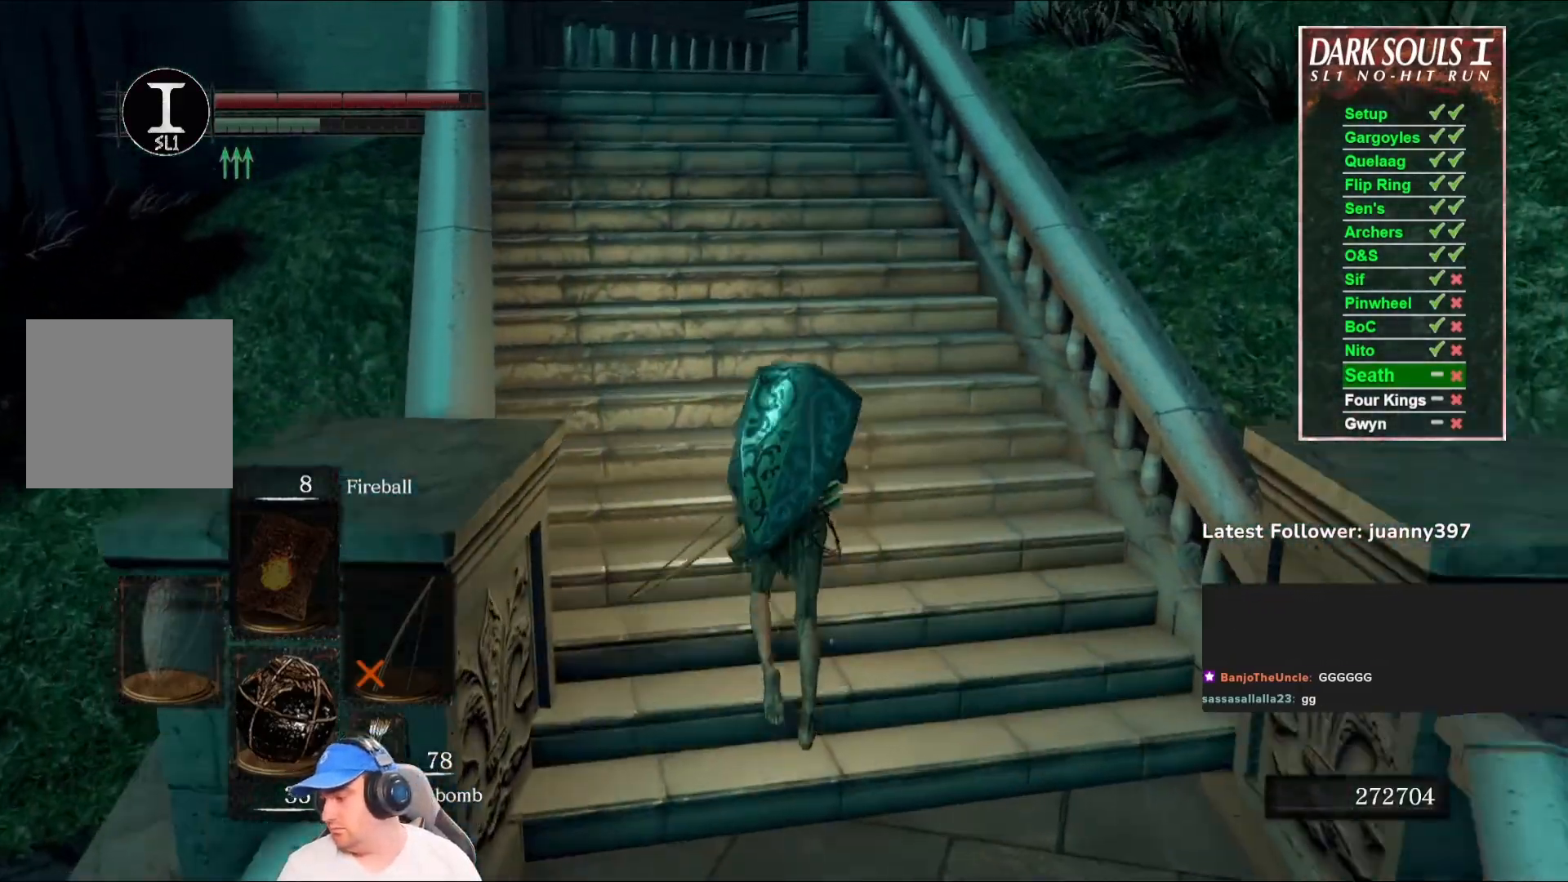
{"buttons": ["B"], "left_stick": "up", "right_stick": "center", "events": [[100, "B", "down"]]}
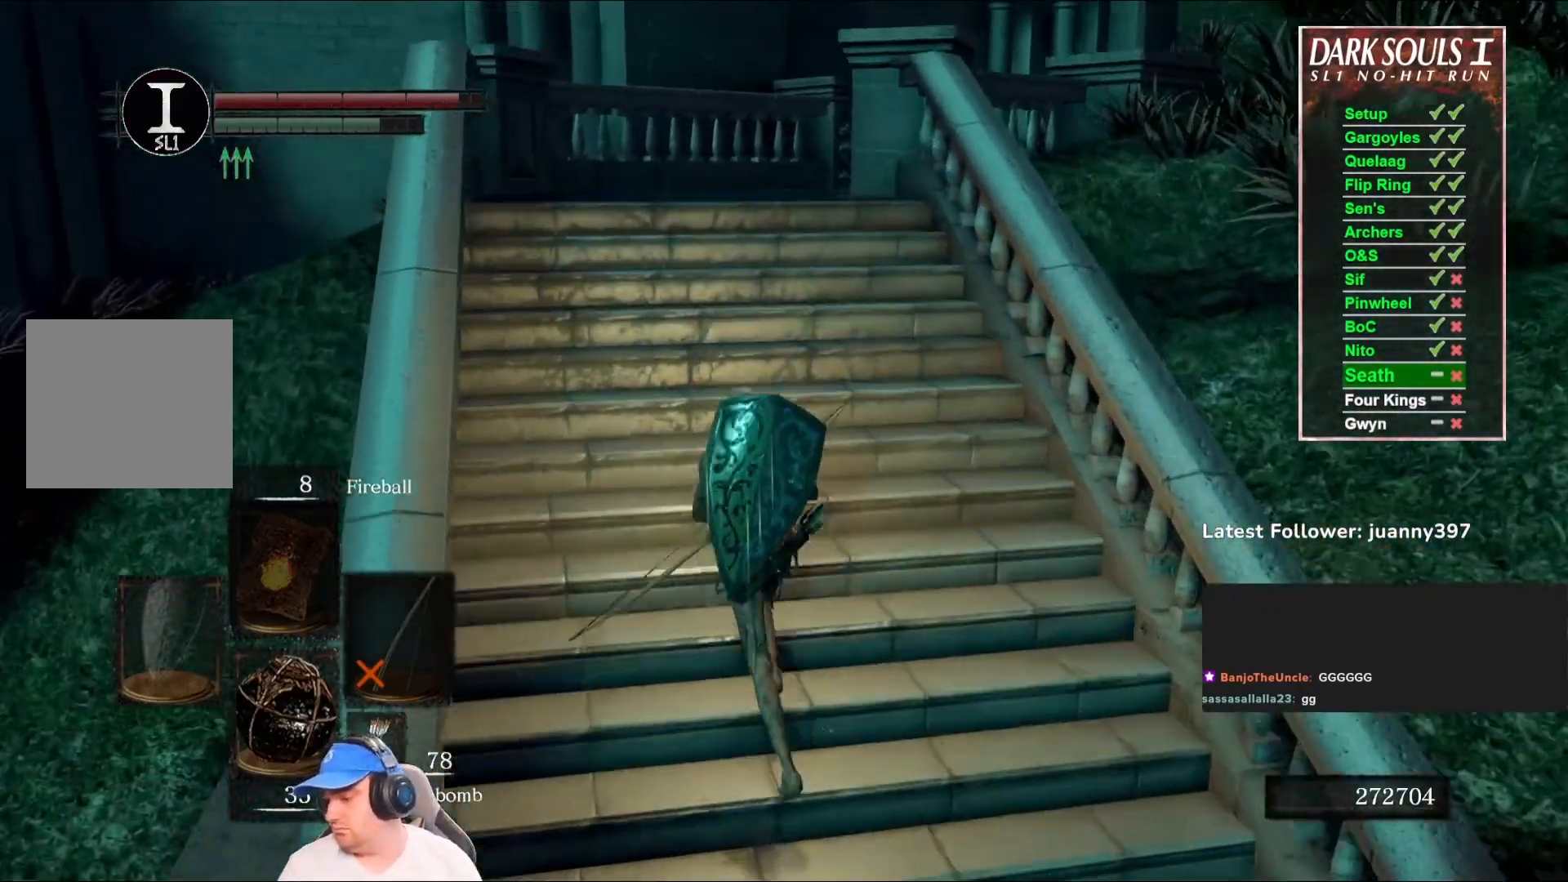
{"buttons": ["B"], "left_stick": "up", "right_stick": "center", "events": [[133, "right_stick", "right"], [333, "right_stick", "center"]]}
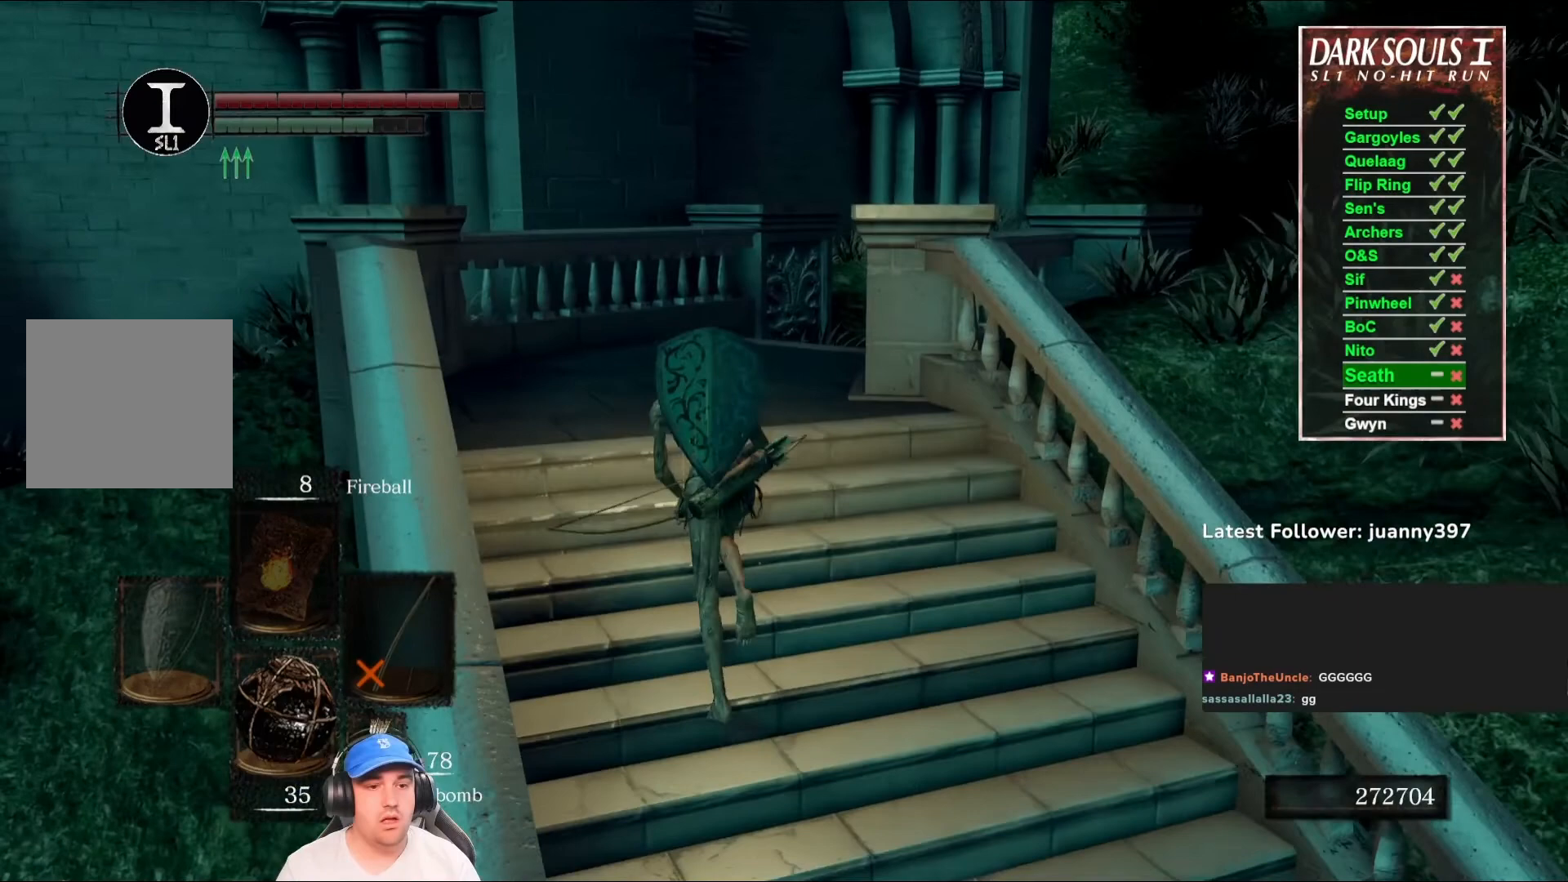
{"buttons": ["B"], "left_stick": "up", "right_stick": "right", "events": [[67, "right_stick", "down-right"], [300, "right_stick", "center"], [433, "right_stick", "right"]]}
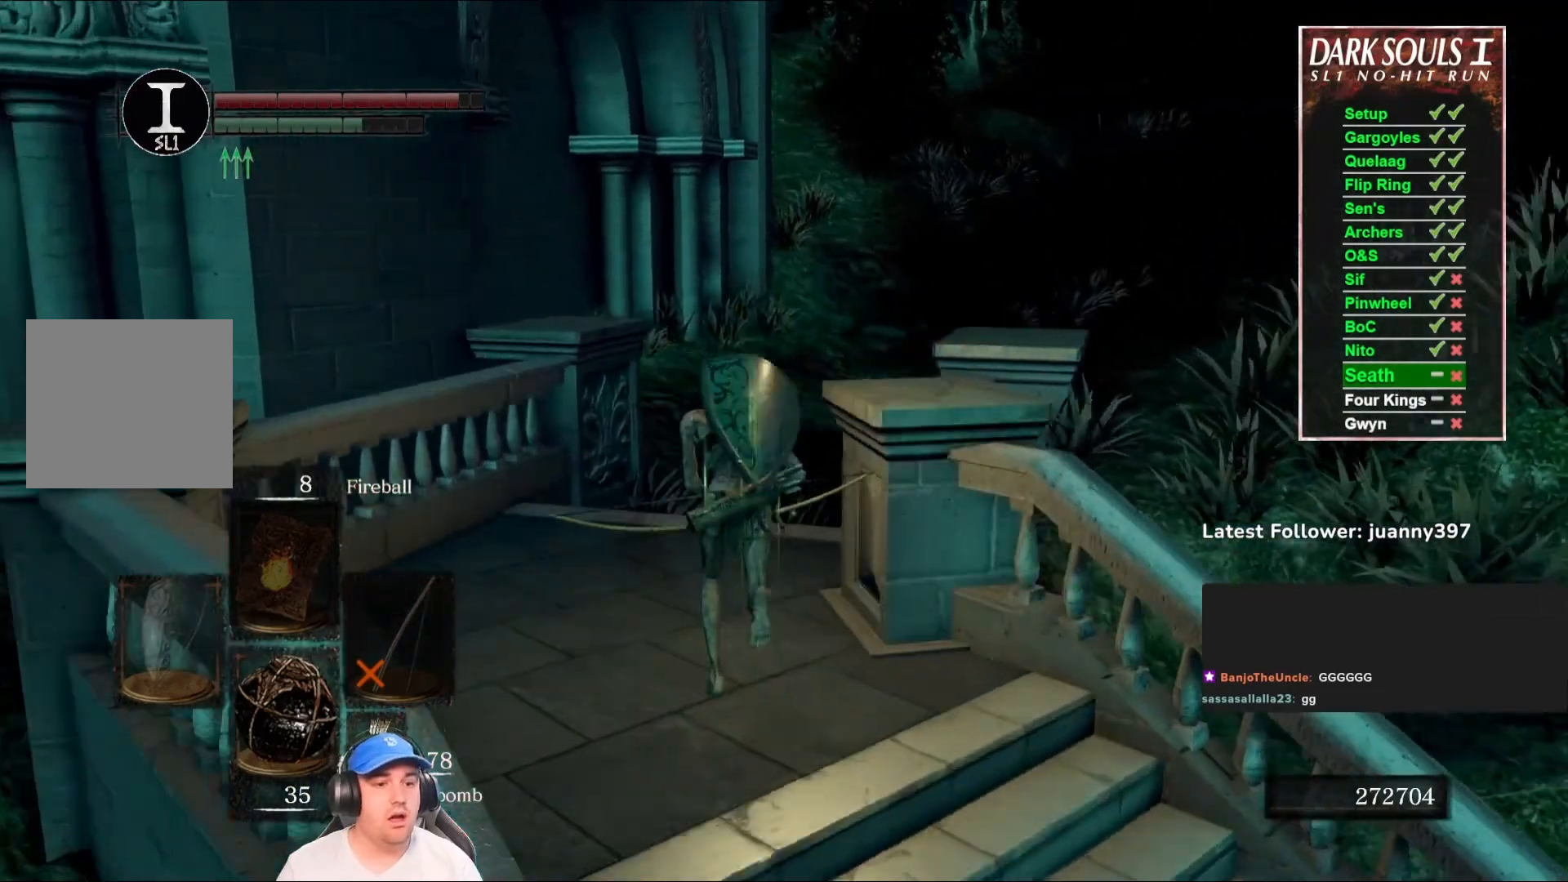
{"buttons": ["B"], "left_stick": "up", "right_stick": "center", "events": [[100, "right_stick", "center"], [267, "right_stick", "right"], [467, "right_stick", "center"]]}